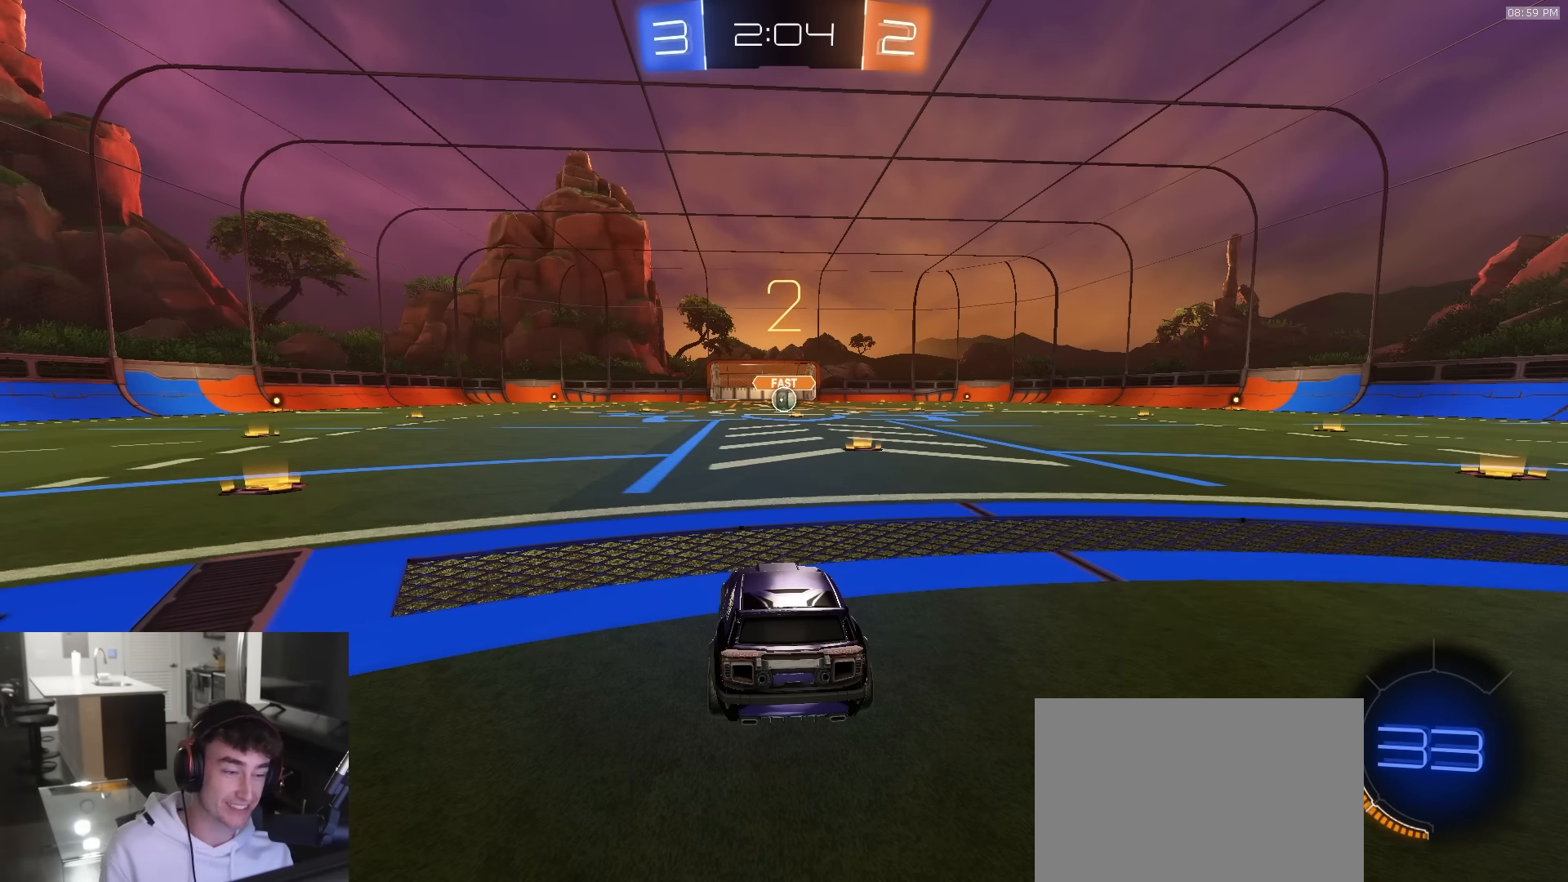
Gameplay with a controller (PlayStation layout); each line is a JSON object with the inputs held at the frame after it. "events" lists button and stick changes between this image and that frame as [ms after this image, input, new state], when the widget could be followed in between.
{"buttons": ["R1", "R2"], "left_stick": "center", "right_stick": "center", "events": [[117, "R1", "down"], [283, "TRIANGLE", "down"], [417, "TRIANGLE", "up"]]}
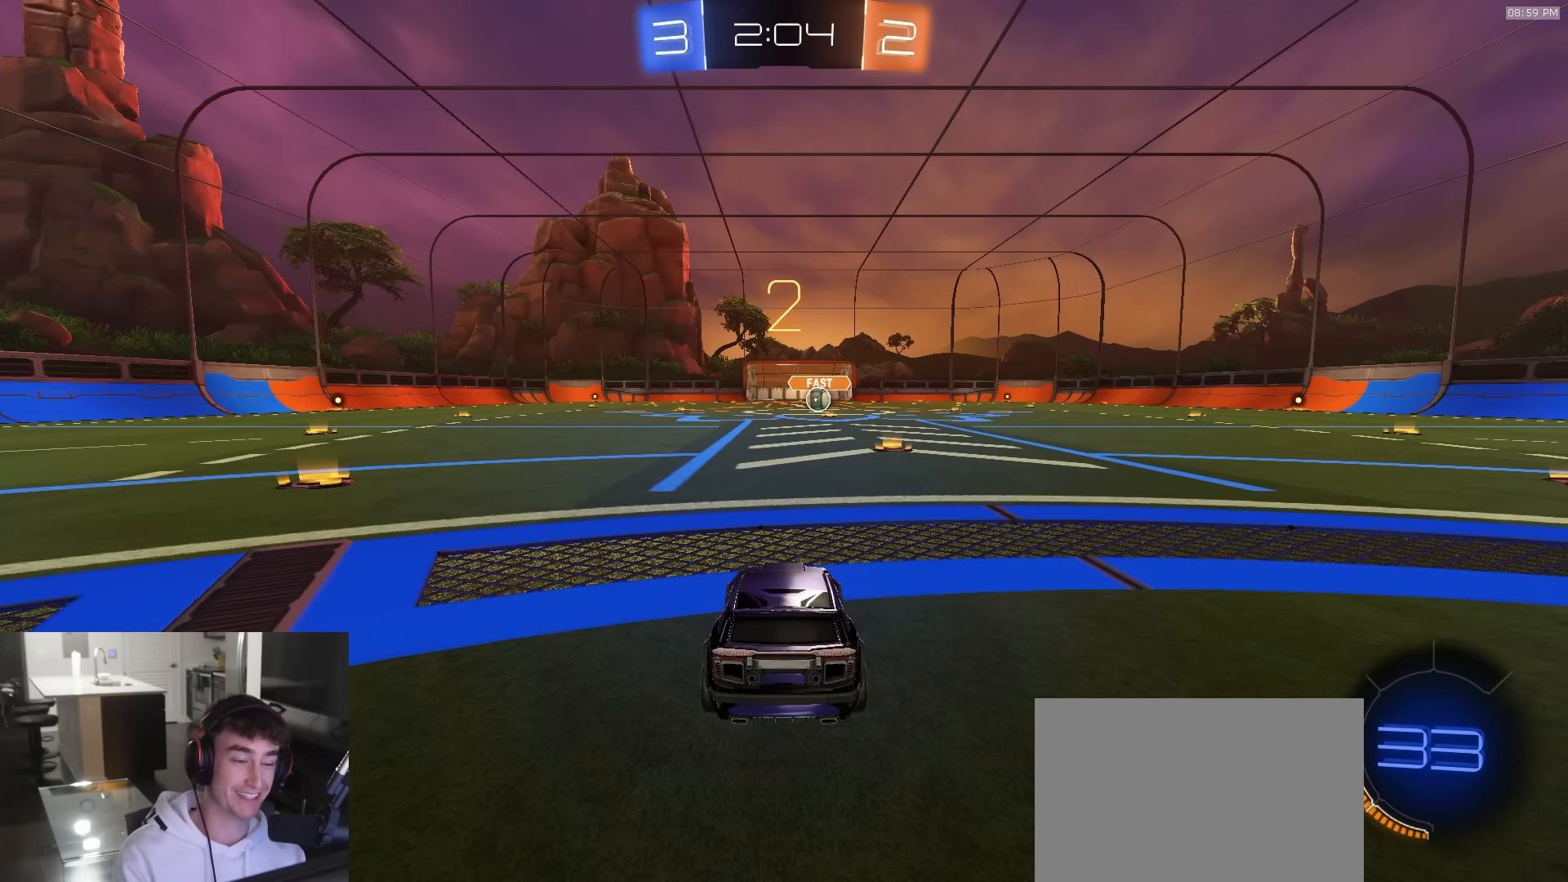
{"buttons": ["R1", "R2"], "left_stick": "center", "right_stick": "center", "events": [[183, "TRIANGLE", "down"], [300, "TRIANGLE", "up"]]}
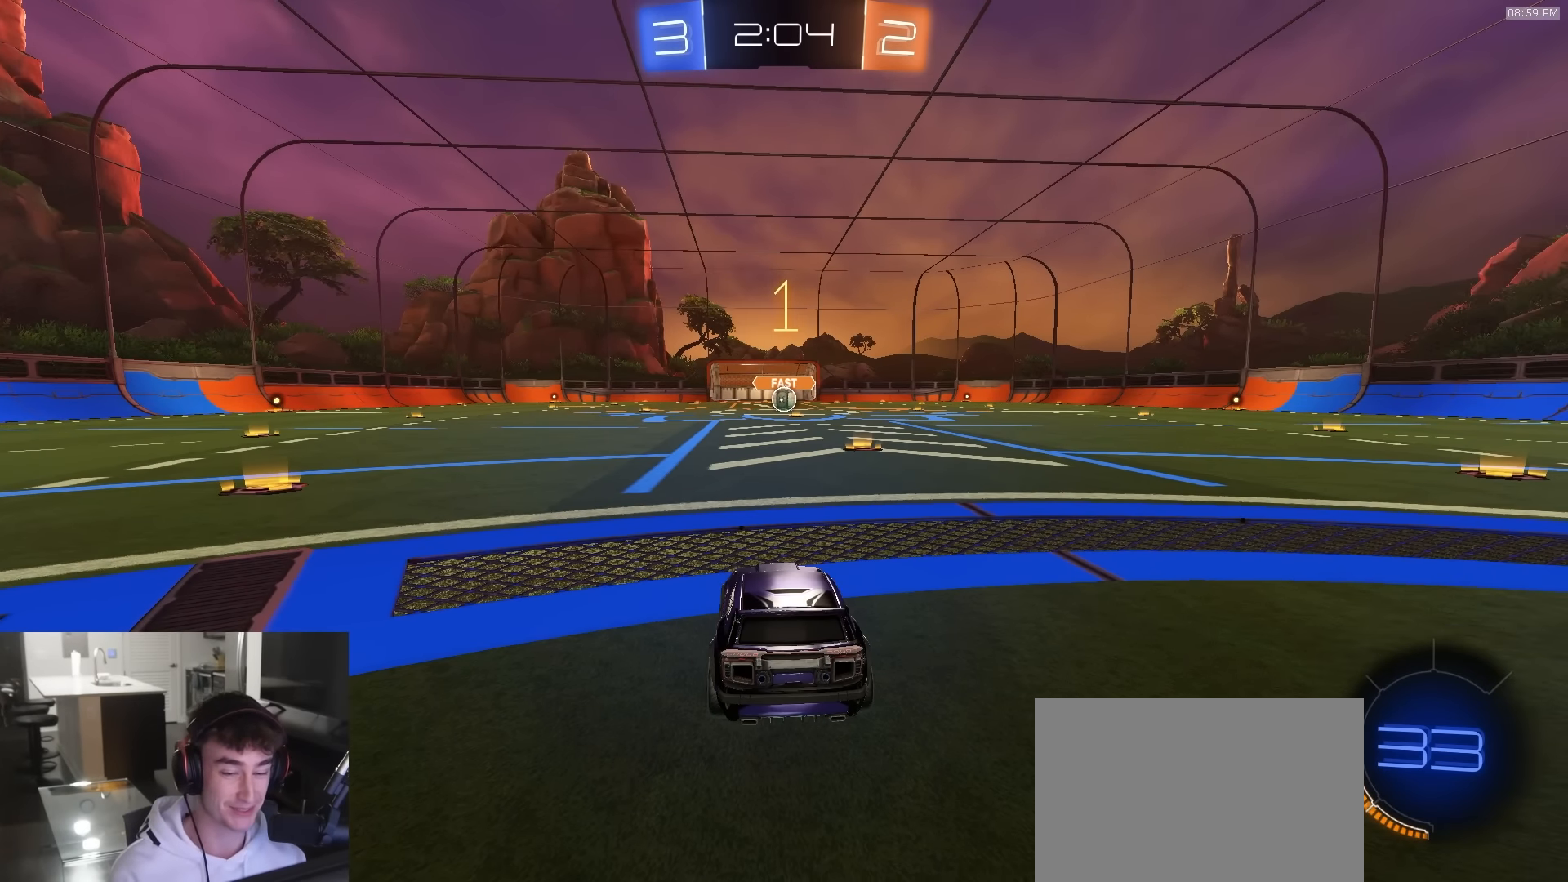
{"buttons": ["R1", "R2"], "left_stick": "center", "right_stick": "center", "events": []}
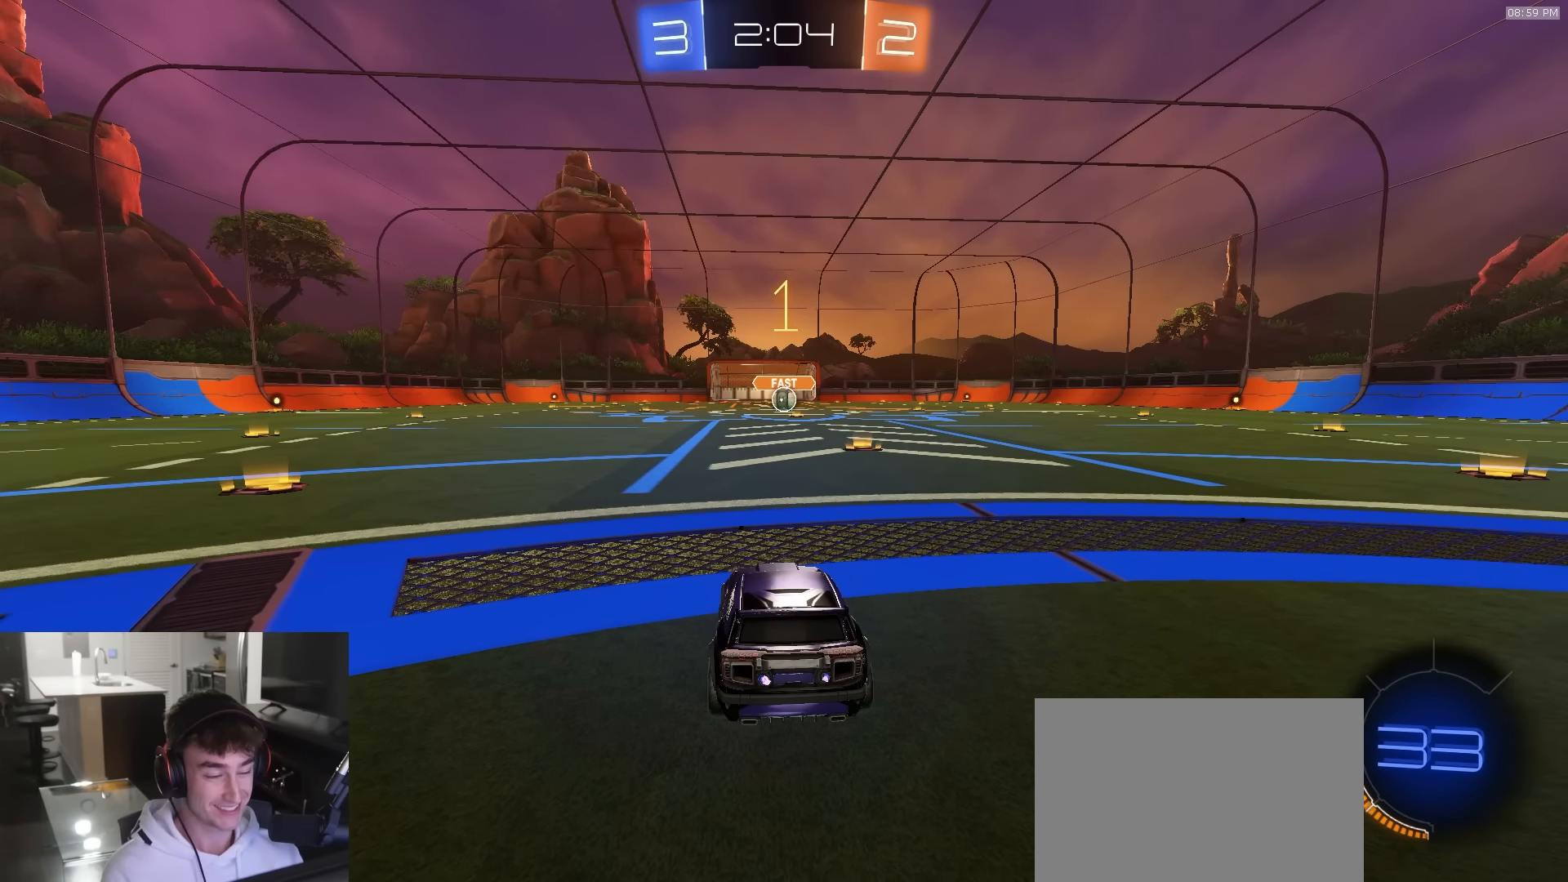
{"buttons": ["CROSS", "R1", "R2"], "left_stick": "left", "right_stick": "center", "events": [[67, "left_stick", "up-right"], [200, "left_stick", "center"], [433, "left_stick", "left"], [500, "CROSS", "down"]]}
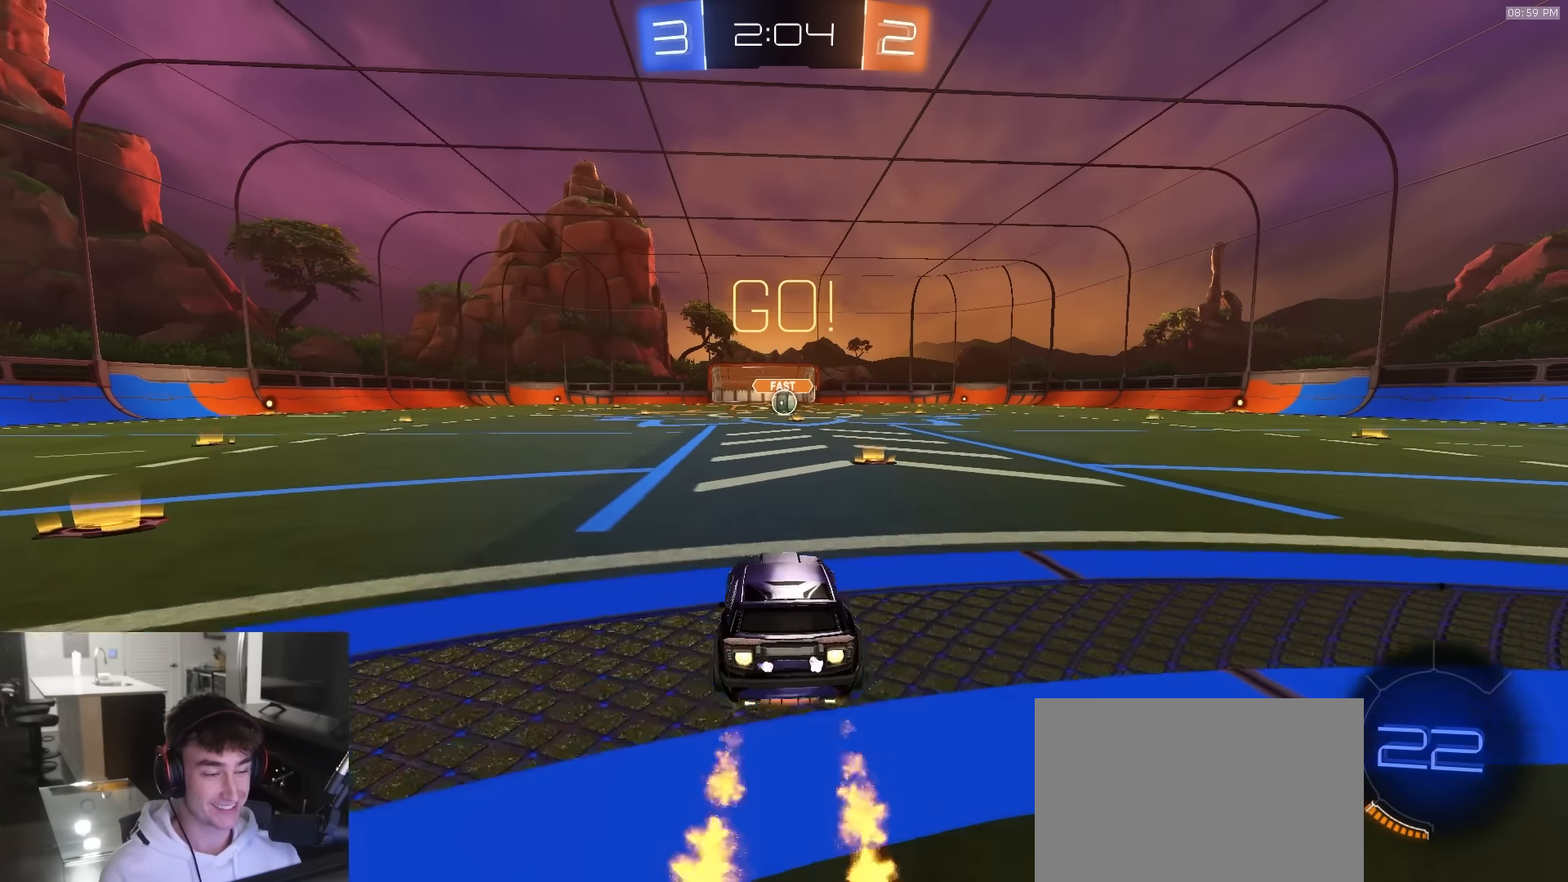
{"buttons": ["TRIANGLE", "L1", "R1", "R2"], "left_stick": "down-right", "right_stick": "center", "events": [[33, "left_stick", "up-right"], [67, "CROSS", "up"], [67, "L1", "down"], [83, "CROSS", "down"], [133, "left_stick", "down-right"], [367, "CROSS", "up"], [433, "TRIANGLE", "down"]]}
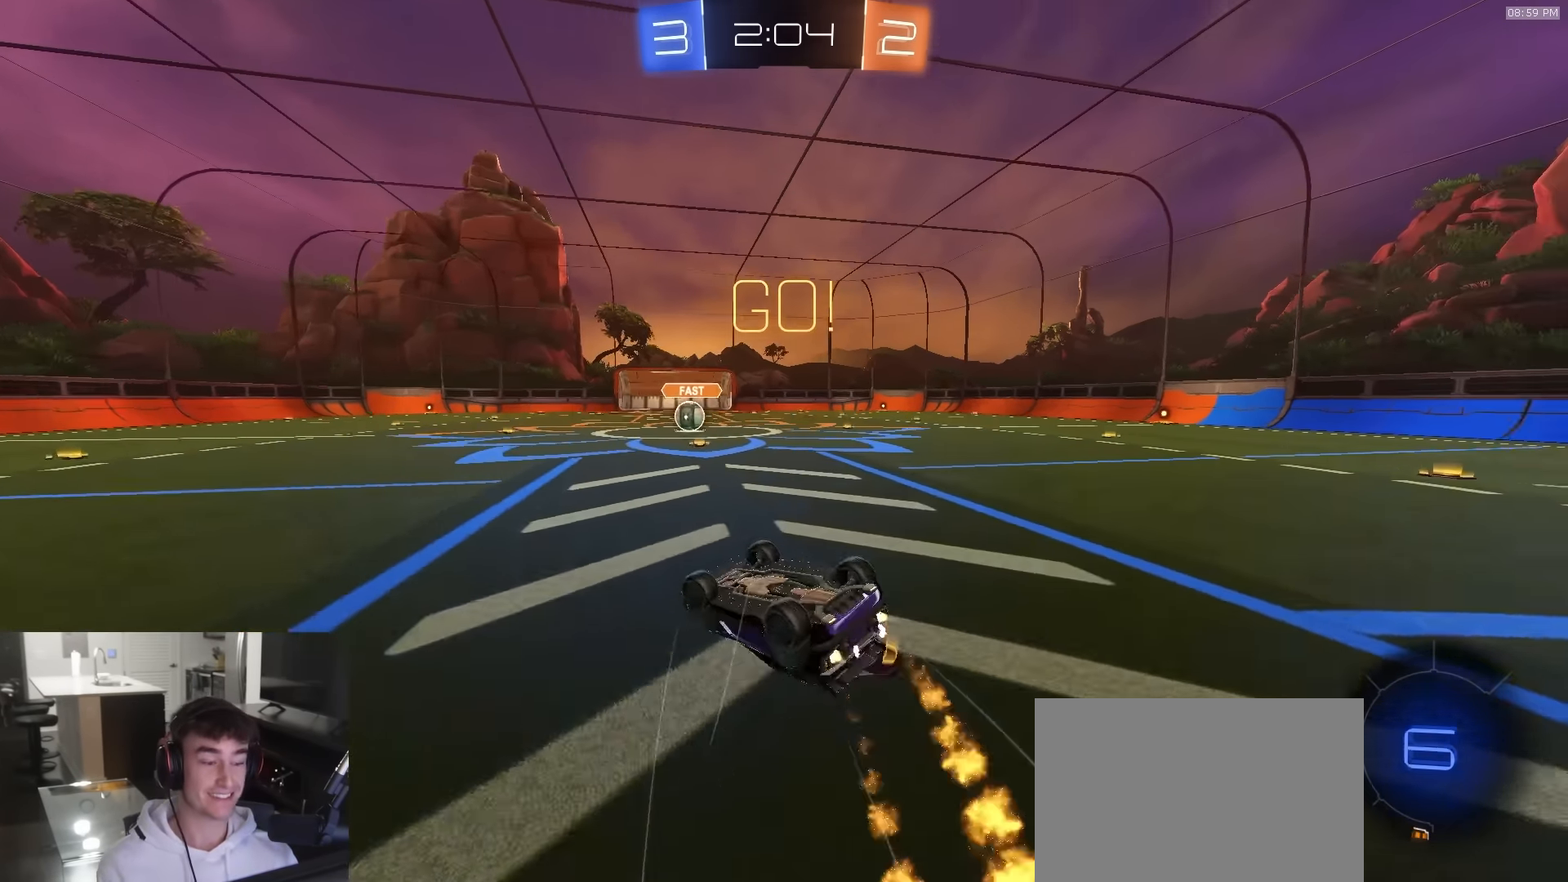
{"buttons": ["R1", "R2"], "left_stick": "center", "right_stick": "center", "events": [[67, "TRIANGLE", "up"], [383, "L1", "up"], [416, "left_stick", "center"]]}
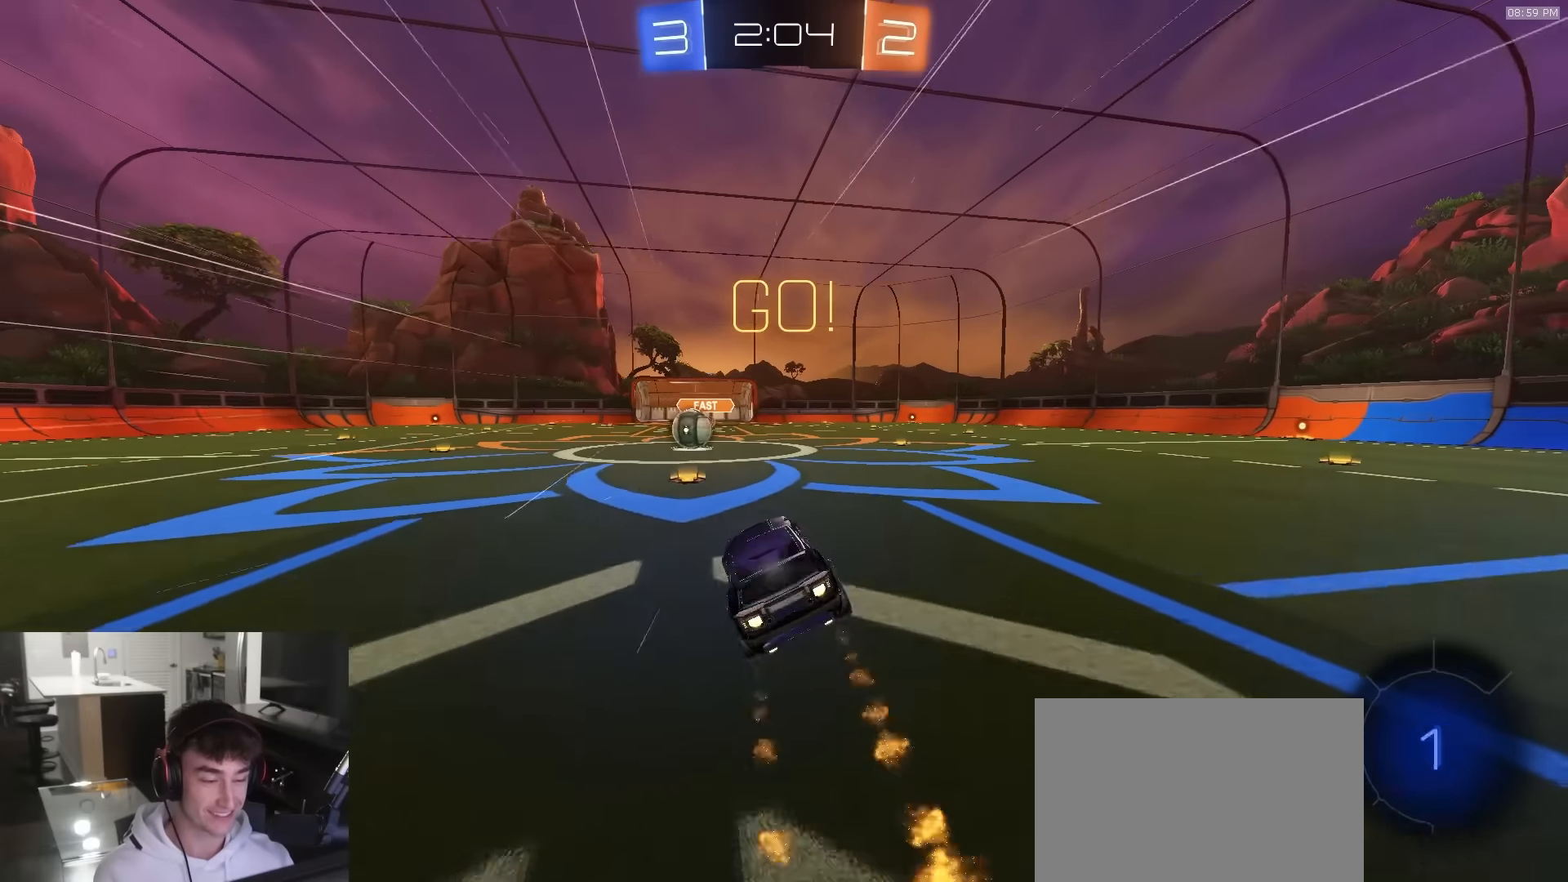
{"buttons": ["R2"], "left_stick": "right", "right_stick": "center", "events": [[33, "R1", "up"], [50, "left_stick", "left"], [183, "left_stick", "center"], [400, "left_stick", "right"]]}
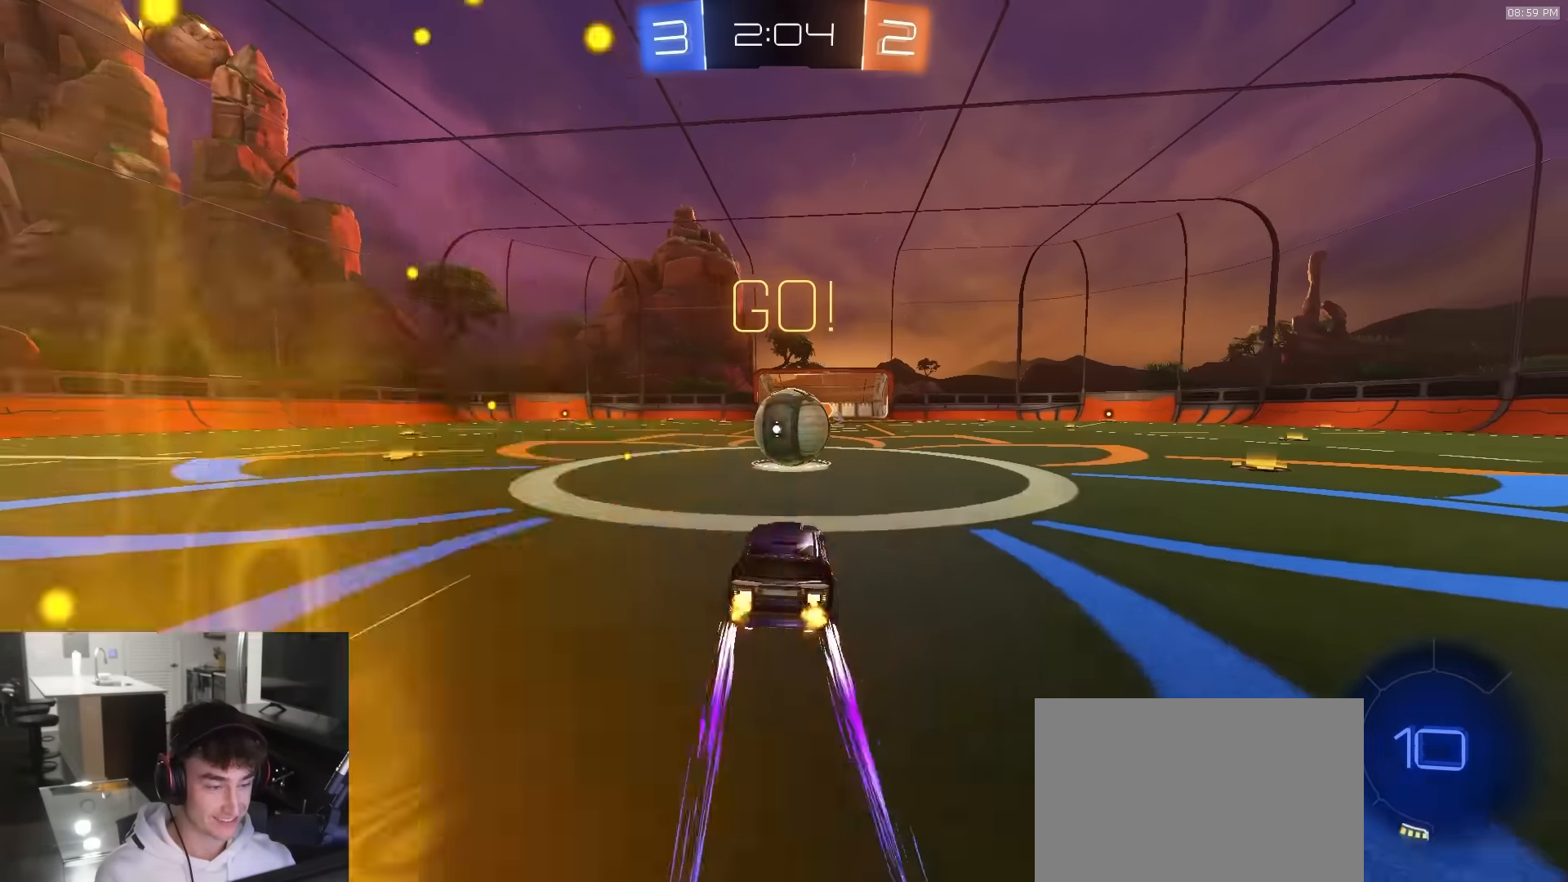
{"buttons": [], "left_stick": "right", "right_stick": "center", "events": [[33, "left_stick", "center"], [50, "CROSS", "down"], [116, "CROSS", "up"], [150, "R2", "up"], [150, "left_stick", "left"], [266, "TRIANGLE", "down"], [283, "left_stick", "center"], [350, "TRIANGLE", "up"], [433, "left_stick", "right"]]}
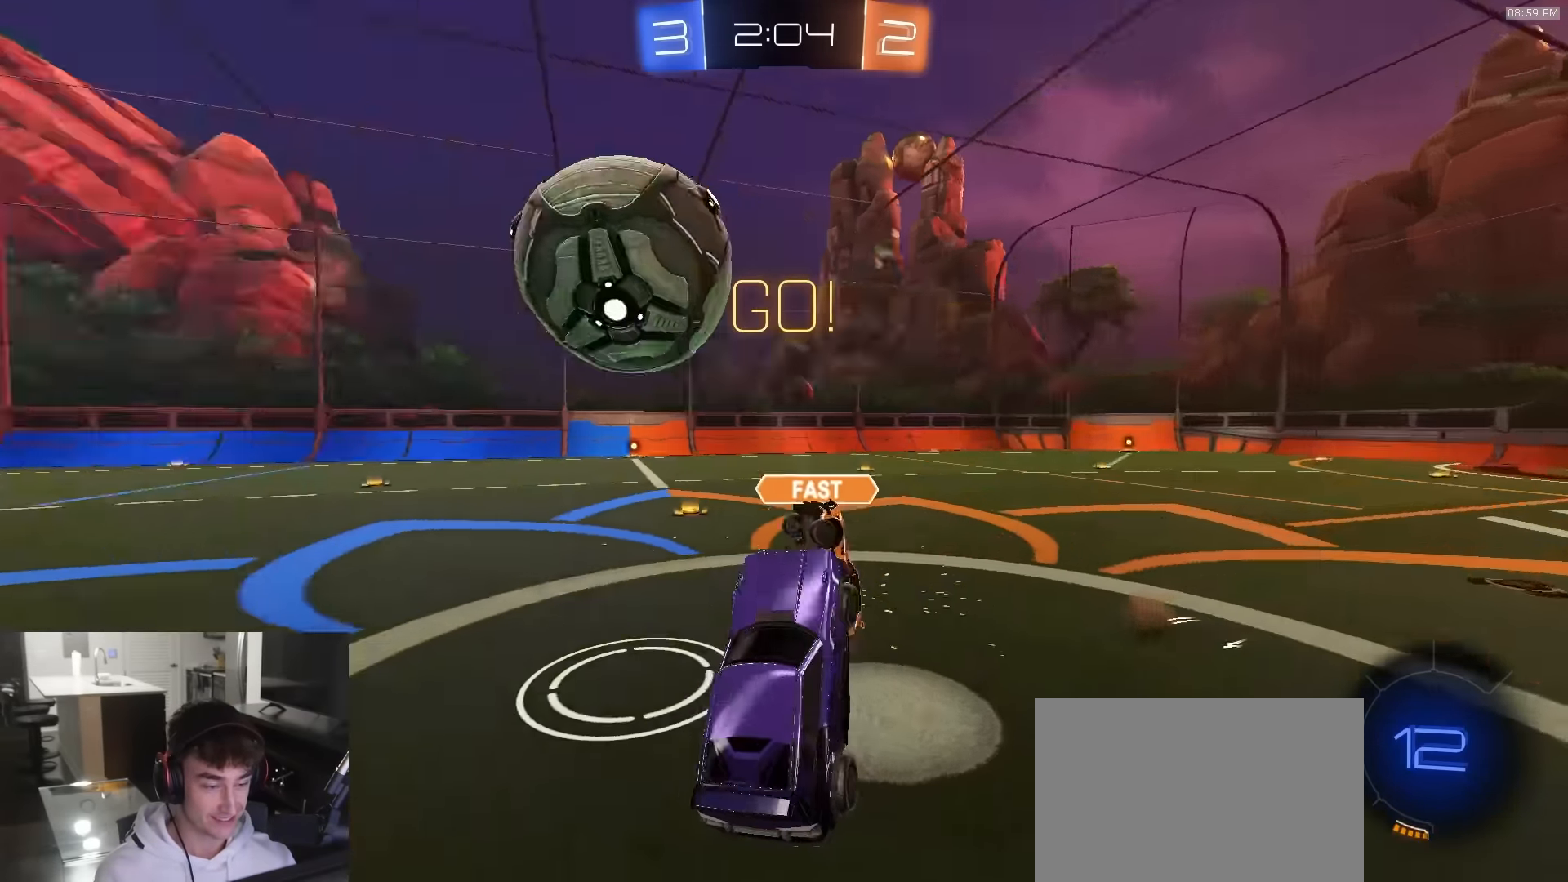
{"buttons": ["R2"], "left_stick": "up", "right_stick": "center", "events": [[16, "L1", "down"], [116, "left_stick", "up-right"], [166, "L1", "up"], [233, "R2", "down"], [233, "left_stick", "up"]]}
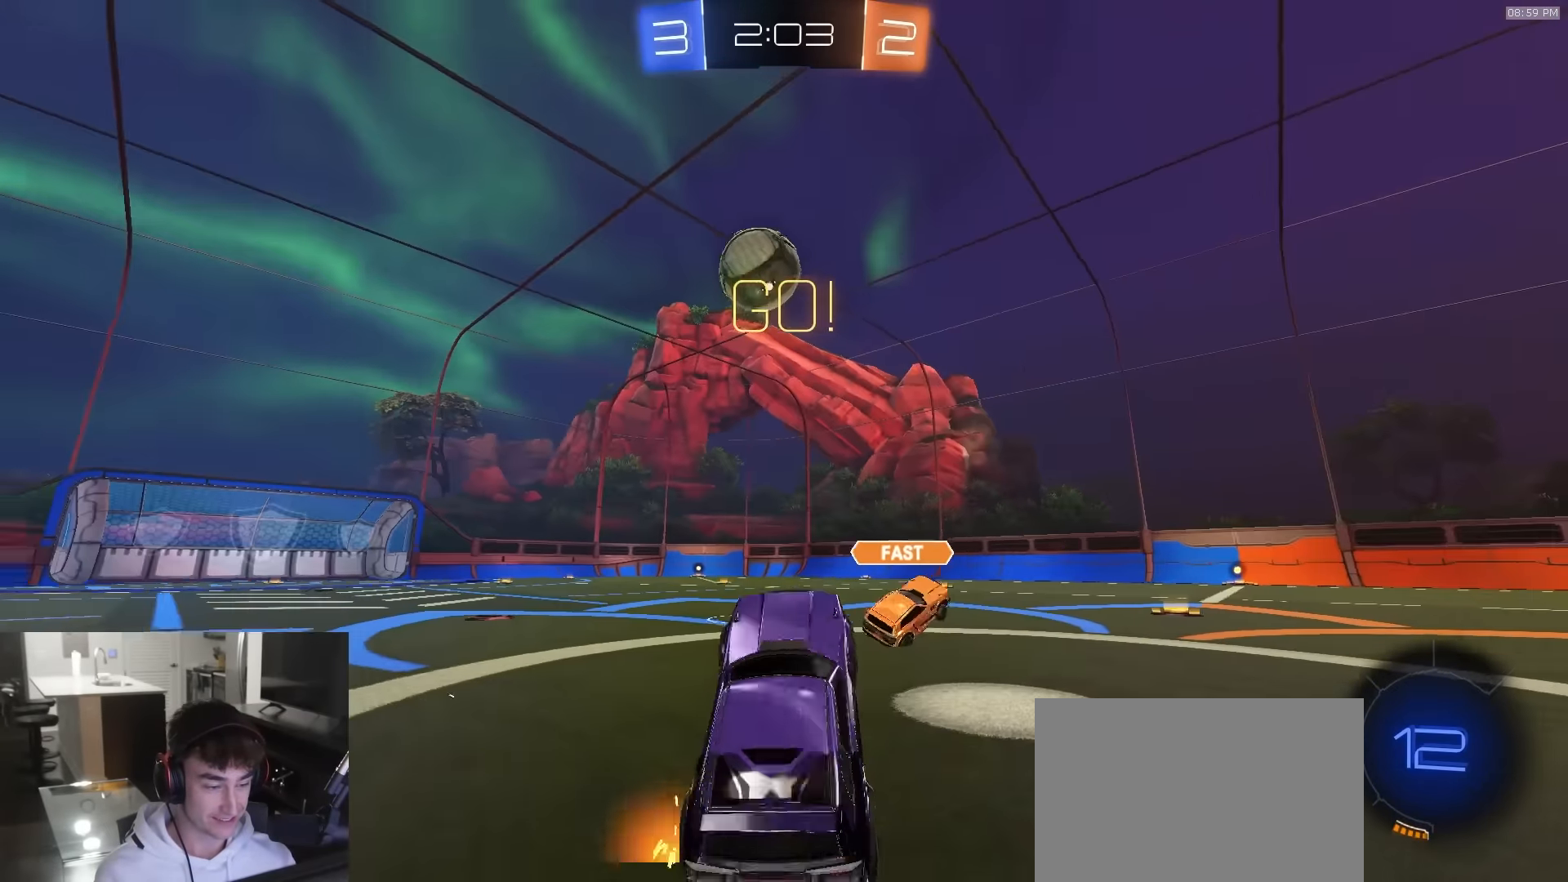
{"buttons": ["R2"], "left_stick": "center", "right_stick": "center", "events": [[16, "CROSS", "down"], [133, "left_stick", "down-left"], [150, "CROSS", "up"], [450, "left_stick", "center"]]}
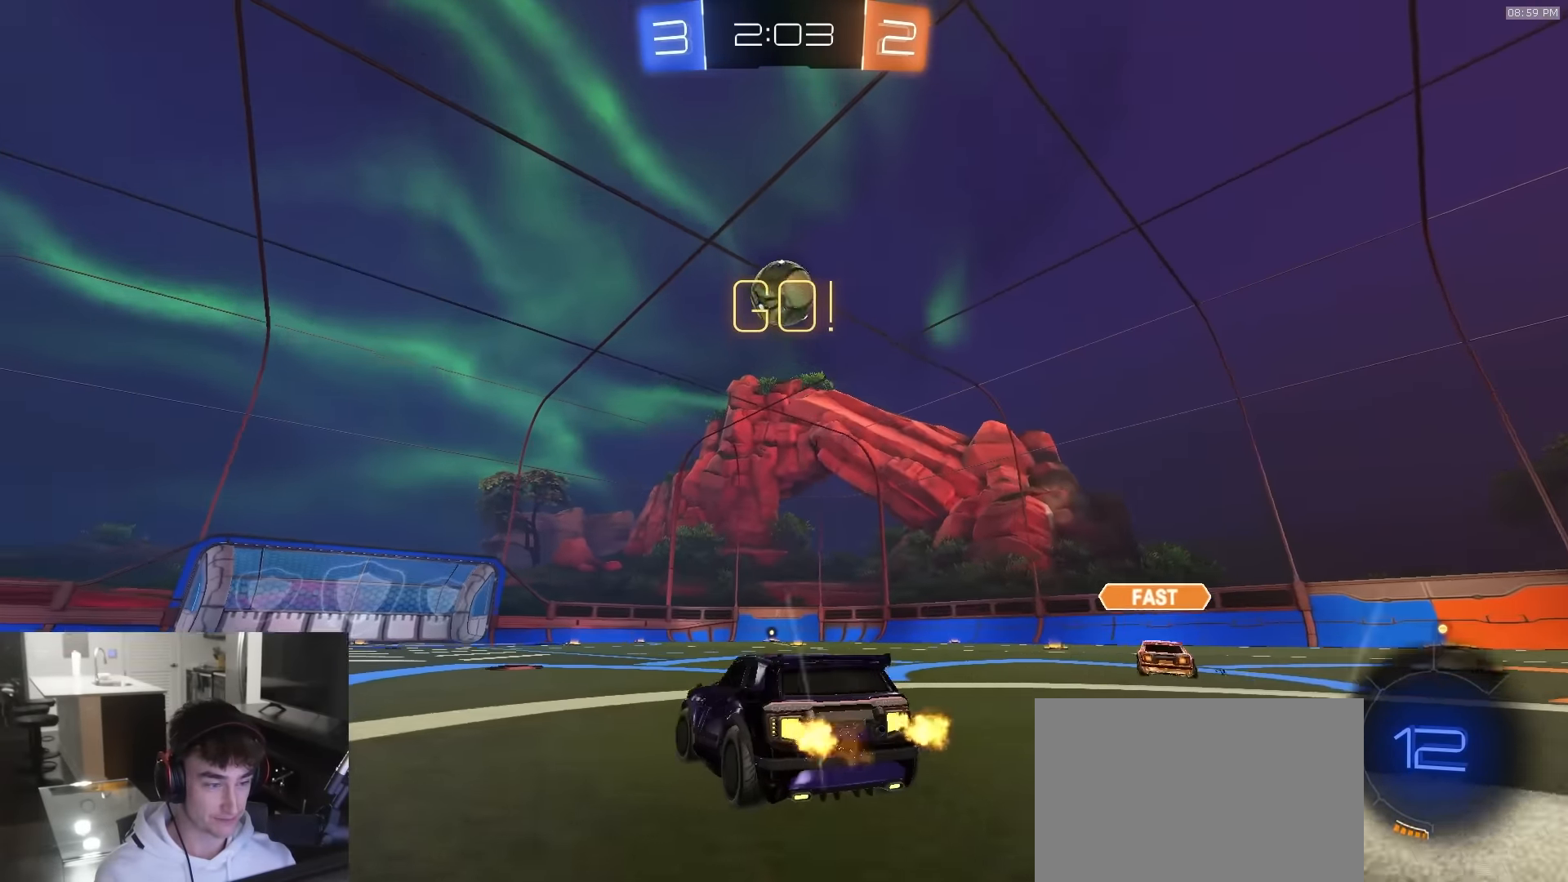
{"buttons": ["L1", "R1", "R2", "L3"], "left_stick": "down-left", "right_stick": "center", "events": [[183, "CROSS", "down"], [183, "R1", "down"], [183, "left_stick", "down-right"], [233, "L1", "down"], [250, "CROSS", "up"], [250, "left_stick", "up-left"], [283, "CROSS", "down"], [283, "L3", "down"], [316, "left_stick", "down"], [333, "CROSS", "up"], [366, "TRIANGLE", "down"], [483, "TRIANGLE", "up"], [483, "left_stick", "down-left"]]}
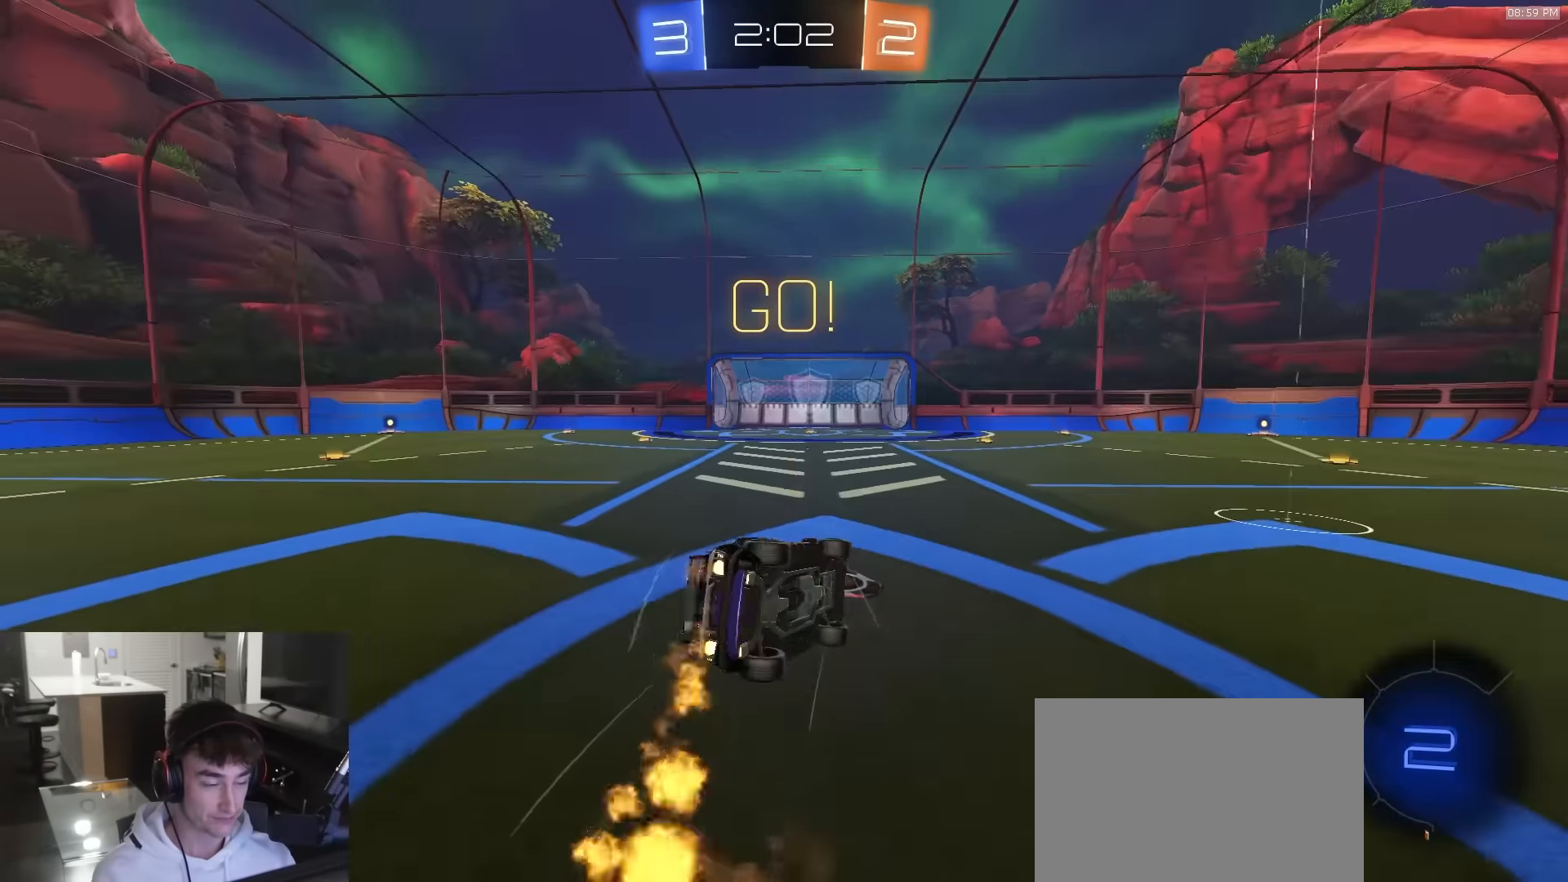
{"buttons": ["L1", "R1", "R2", "L3"], "left_stick": "down-left", "right_stick": "center", "events": [[133, "TRIANGLE", "down"], [233, "R1", "up"], [266, "TRIANGLE", "up"], [483, "R1", "down"]]}
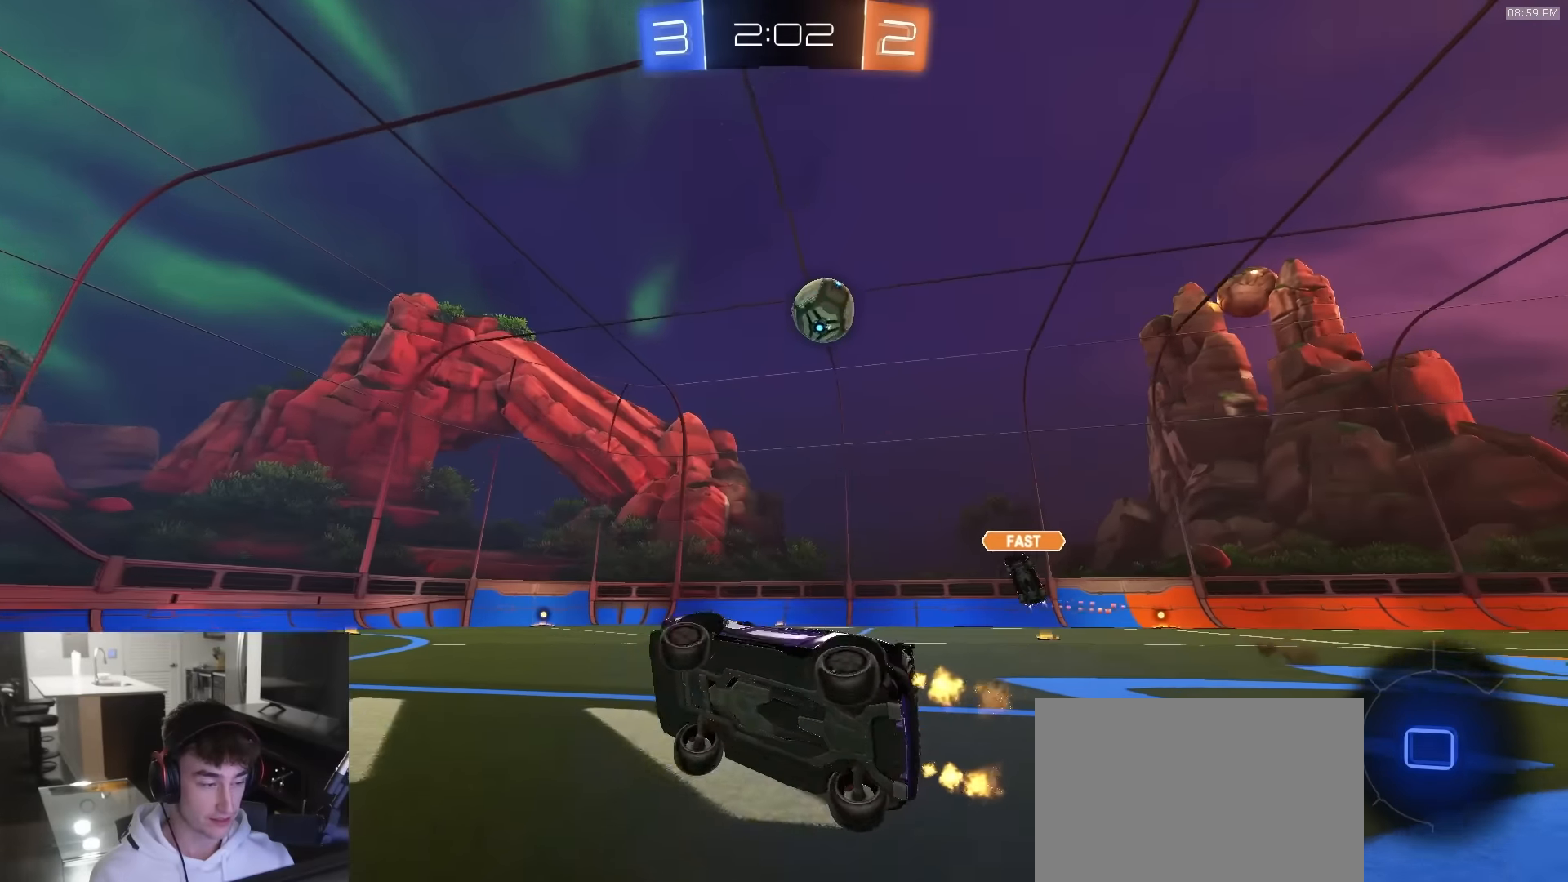
{"buttons": ["R2"], "left_stick": "center", "right_stick": "center", "events": [[16, "L3", "up"], [50, "L1", "up"], [100, "left_stick", "center"], [150, "R1", "up"]]}
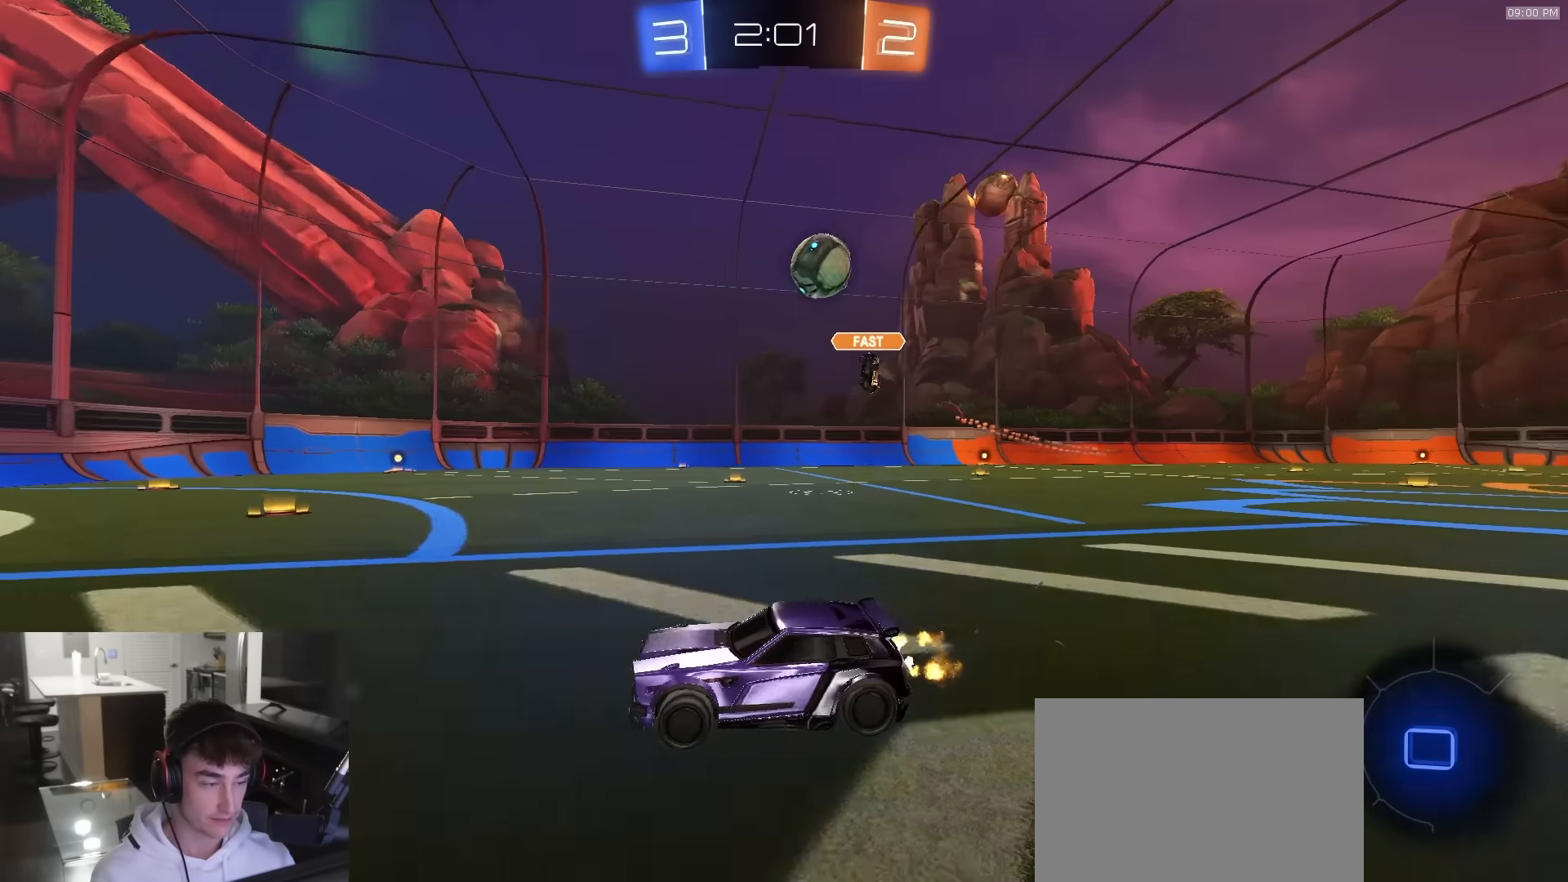
{"buttons": [], "left_stick": "center", "right_stick": "center", "events": [[50, "left_stick", "right"], [133, "left_stick", "center"], [466, "R2", "up"]]}
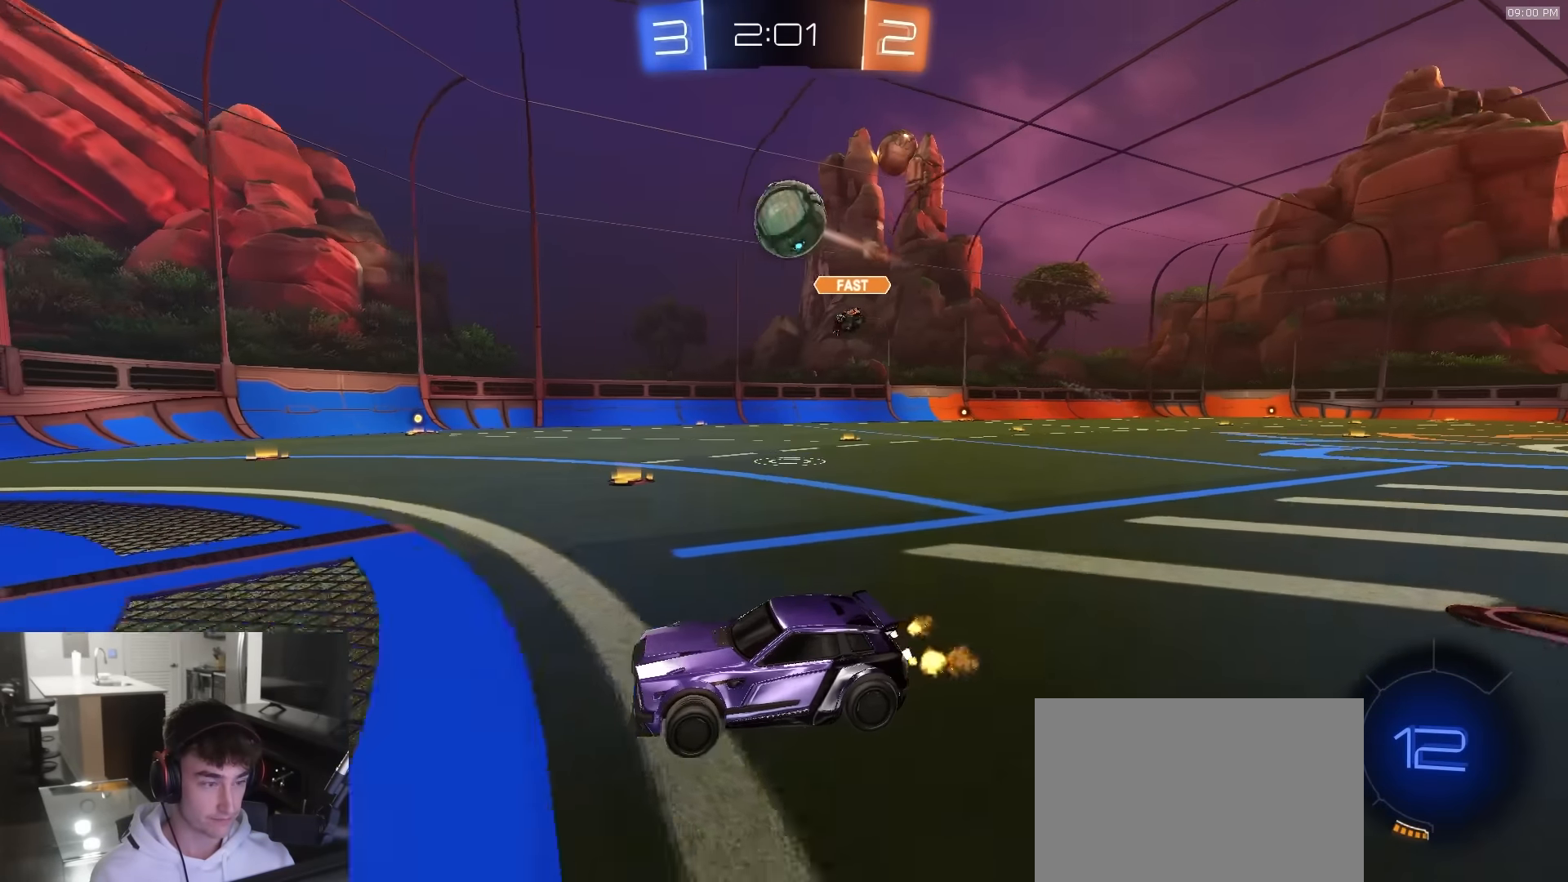
{"buttons": ["CIRCLE", "R2"], "left_stick": "right", "right_stick": "center", "events": [[66, "left_stick", "right"], [150, "left_stick", "down-right"], [200, "CROSS", "down"], [316, "CROSS", "up"], [366, "left_stick", "center"], [383, "CROSS", "down"], [383, "R2", "down"], [433, "left_stick", "right"], [450, "CIRCLE", "down"], [450, "CROSS", "up"]]}
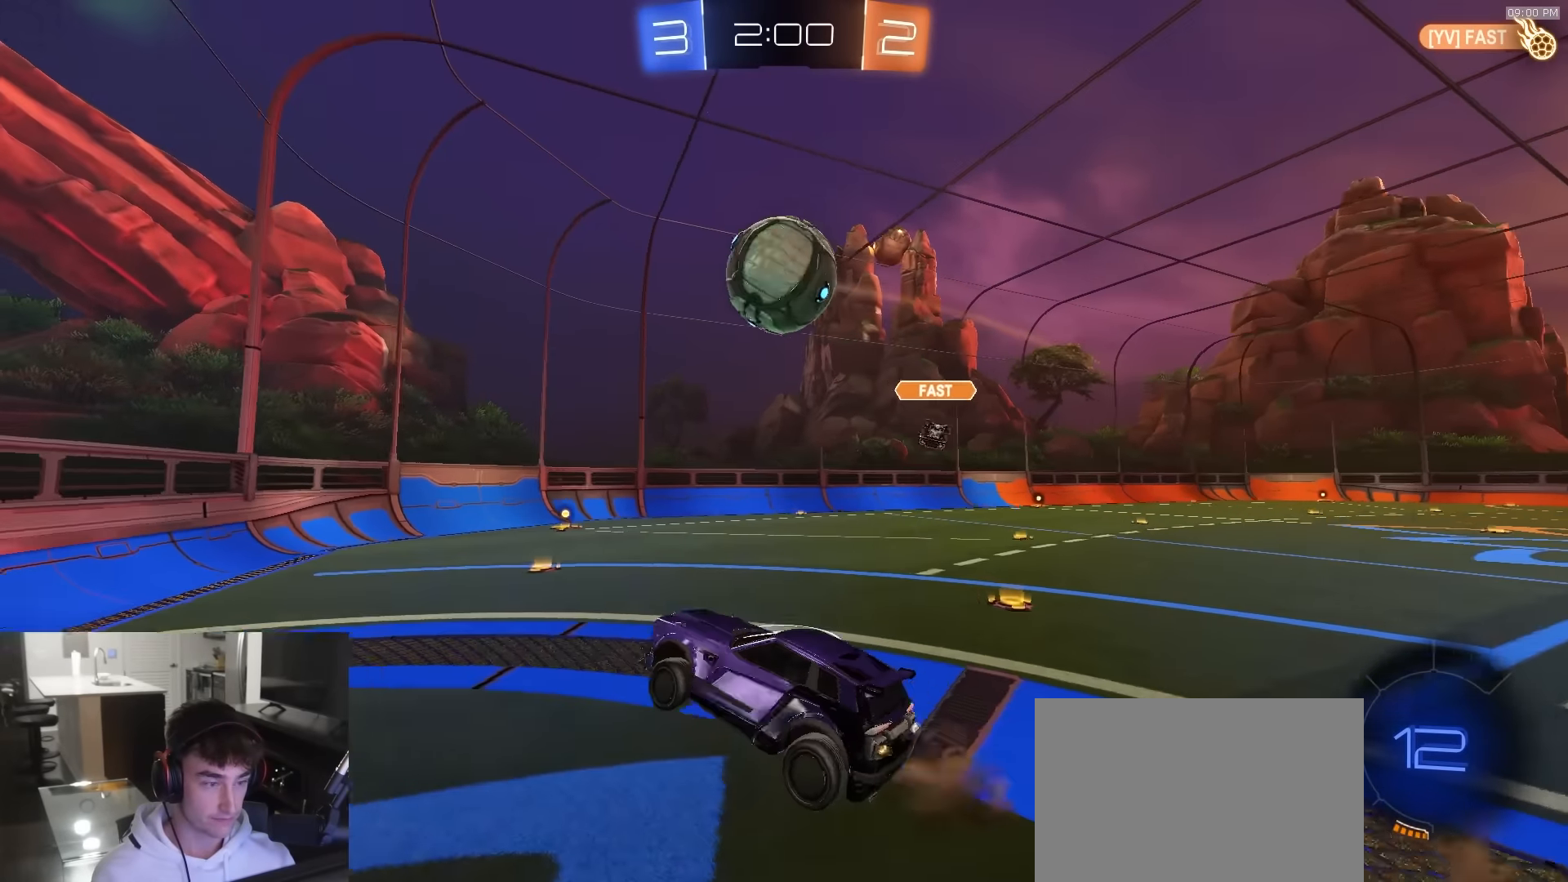
{"buttons": ["R2"], "left_stick": "center", "right_stick": "center", "events": [[50, "CIRCLE", "up"], [116, "CIRCLE", "down"], [150, "left_stick", "center"], [200, "CIRCLE", "up"], [200, "left_stick", "down-left"], [250, "left_stick", "center"]]}
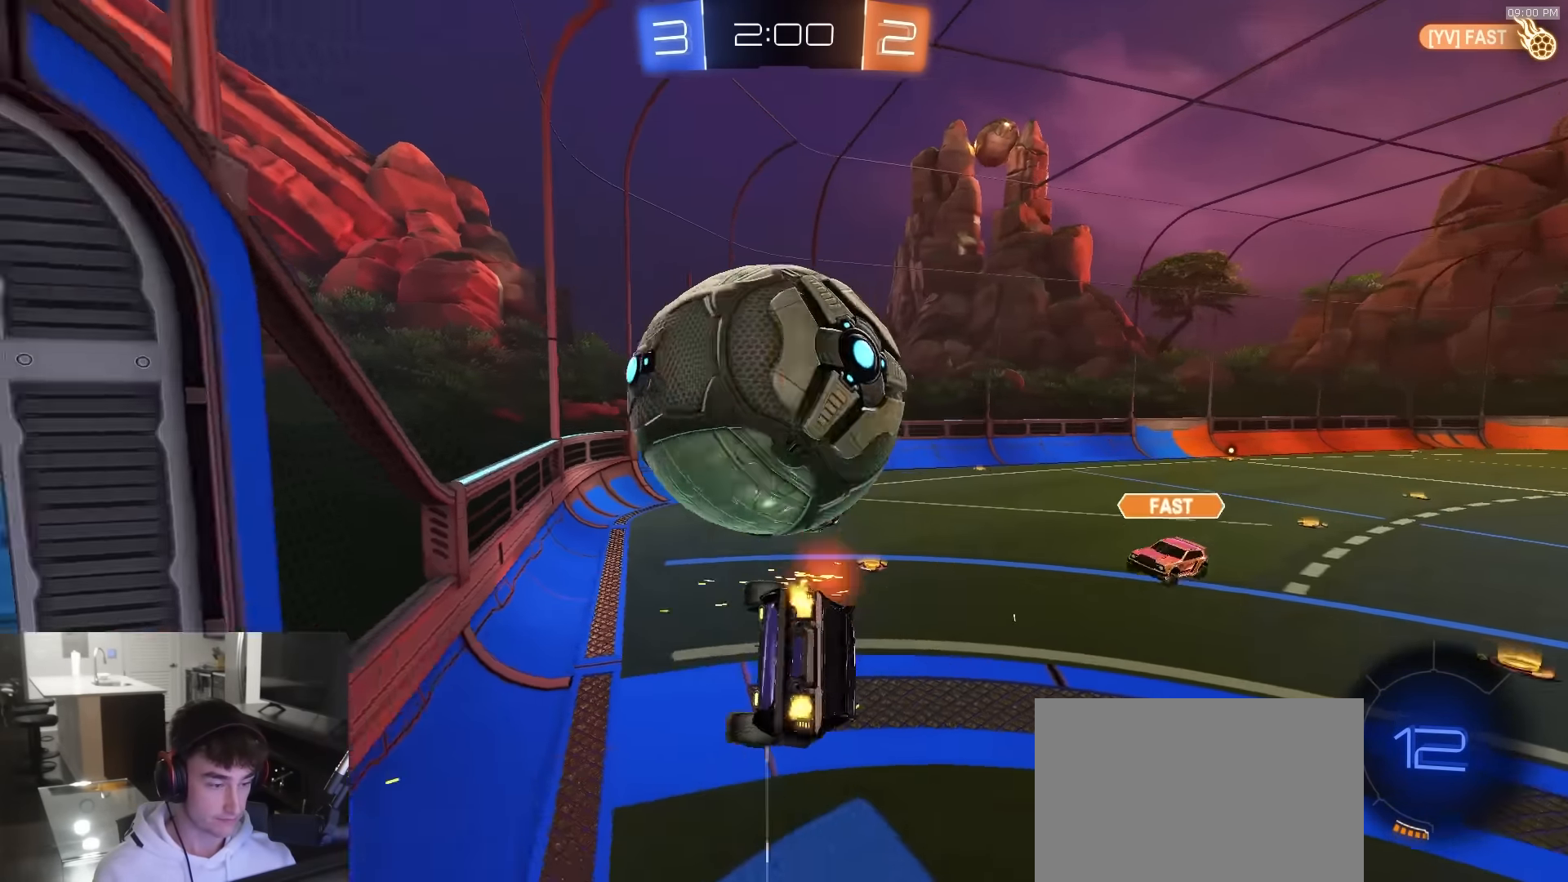
{"buttons": ["R2"], "left_stick": "center", "right_stick": "center", "events": [[250, "left_stick", "left"], [450, "left_stick", "center"]]}
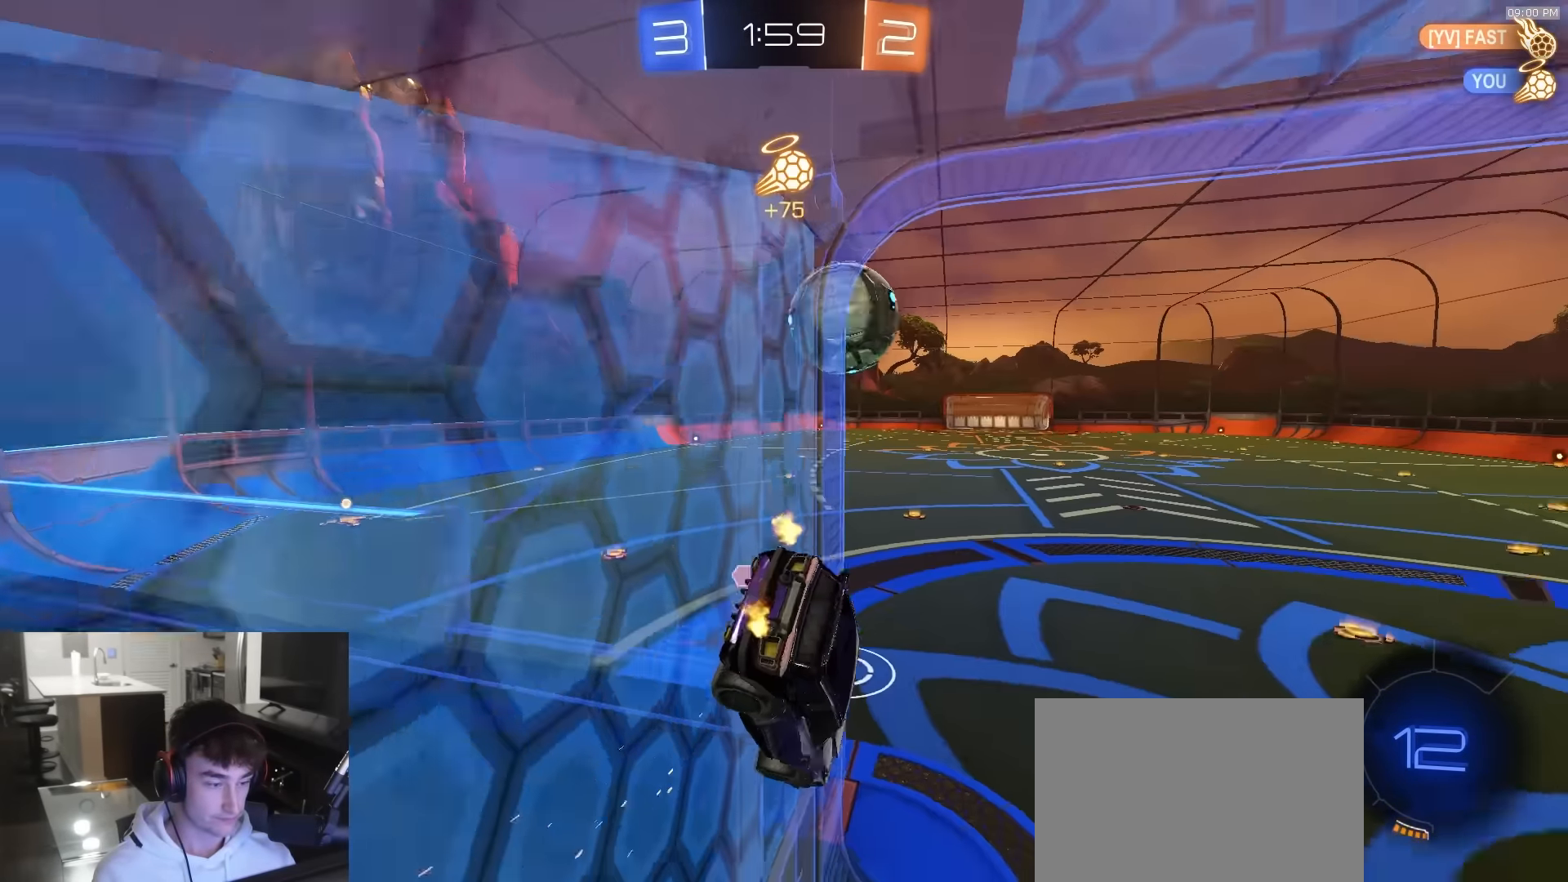
{"buttons": ["R2"], "left_stick": "left", "right_stick": "center", "events": [[33, "left_stick", "left"], [233, "left_stick", "center"], [366, "left_stick", "left"]]}
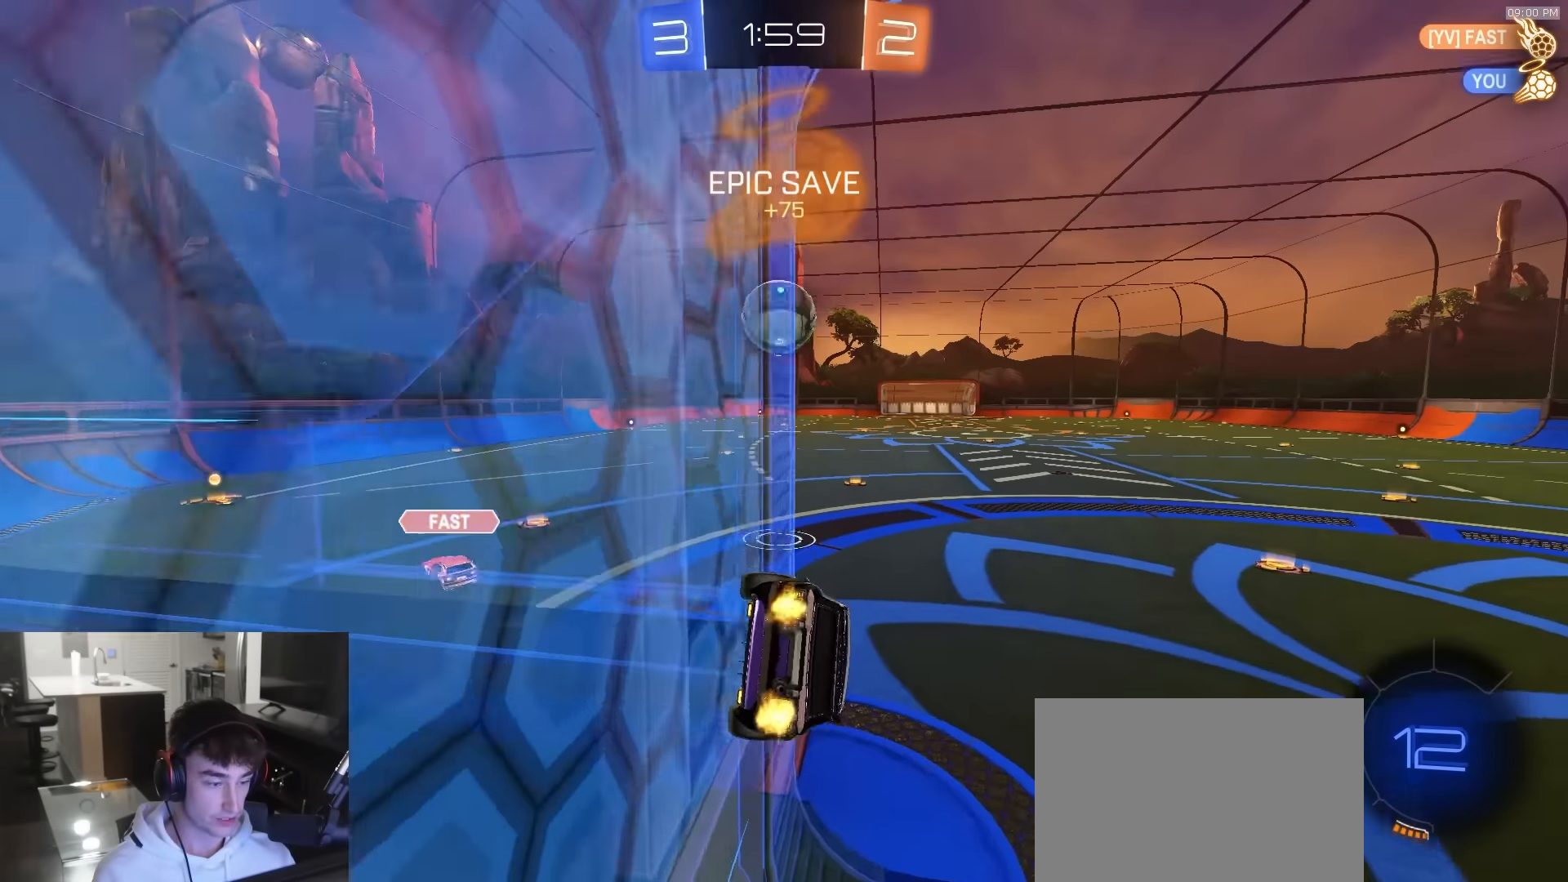
{"buttons": ["L1", "R2"], "left_stick": "down-left", "right_stick": "center", "events": [[100, "L1", "down"], [216, "left_stick", "down-left"]]}
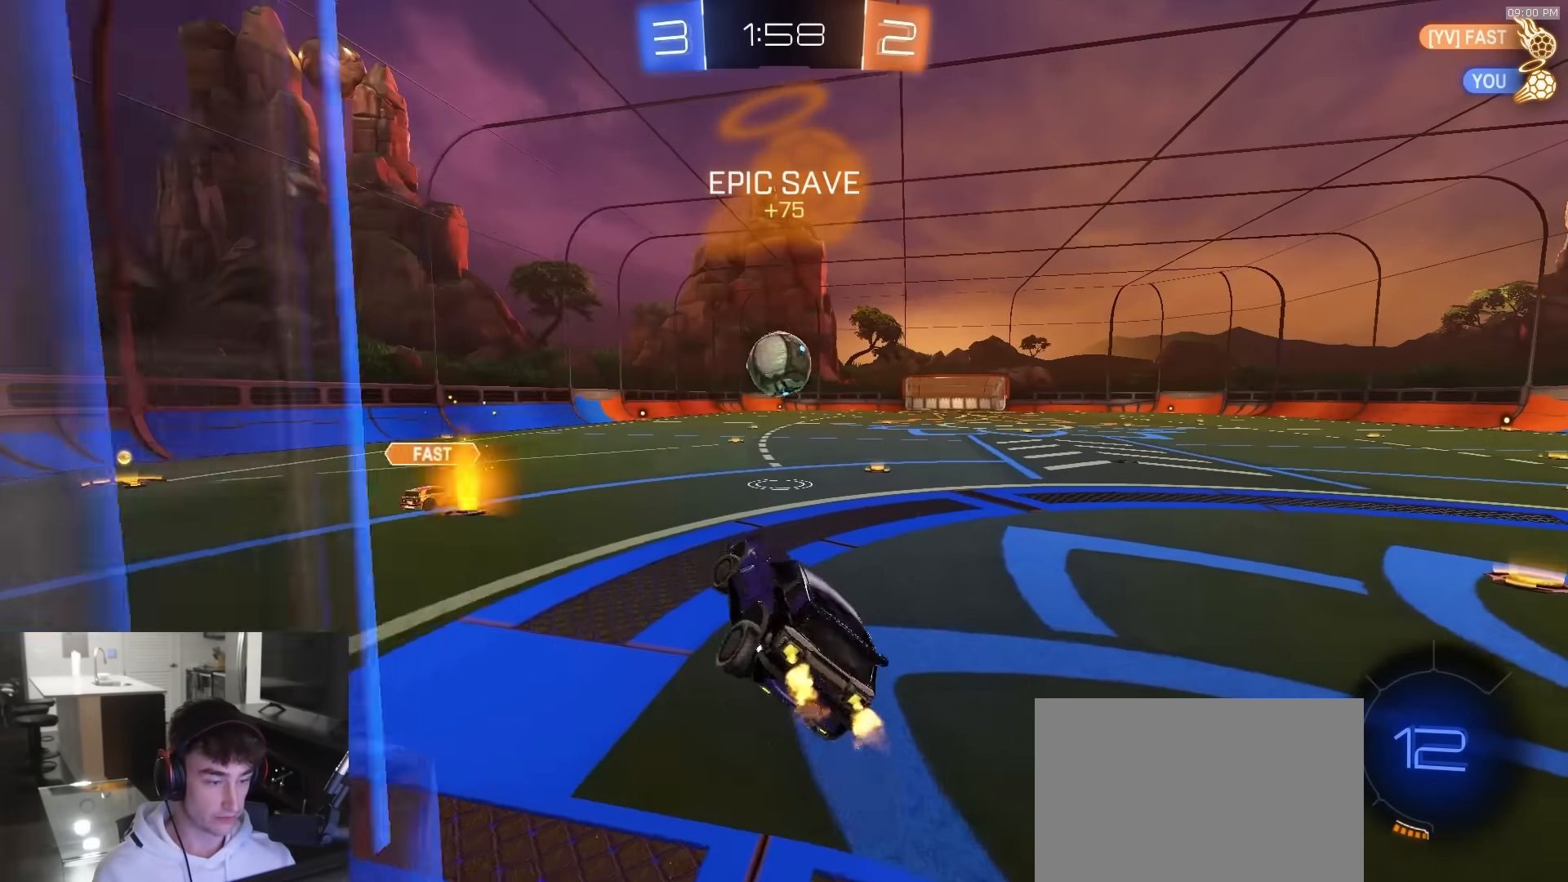
{"buttons": ["R2"], "left_stick": "center", "right_stick": "center", "events": [[133, "left_stick", "up-right"], [150, "L1", "up"], [216, "CROSS", "down"], [283, "left_stick", "right"], [350, "CROSS", "up"], [383, "left_stick", "center"]]}
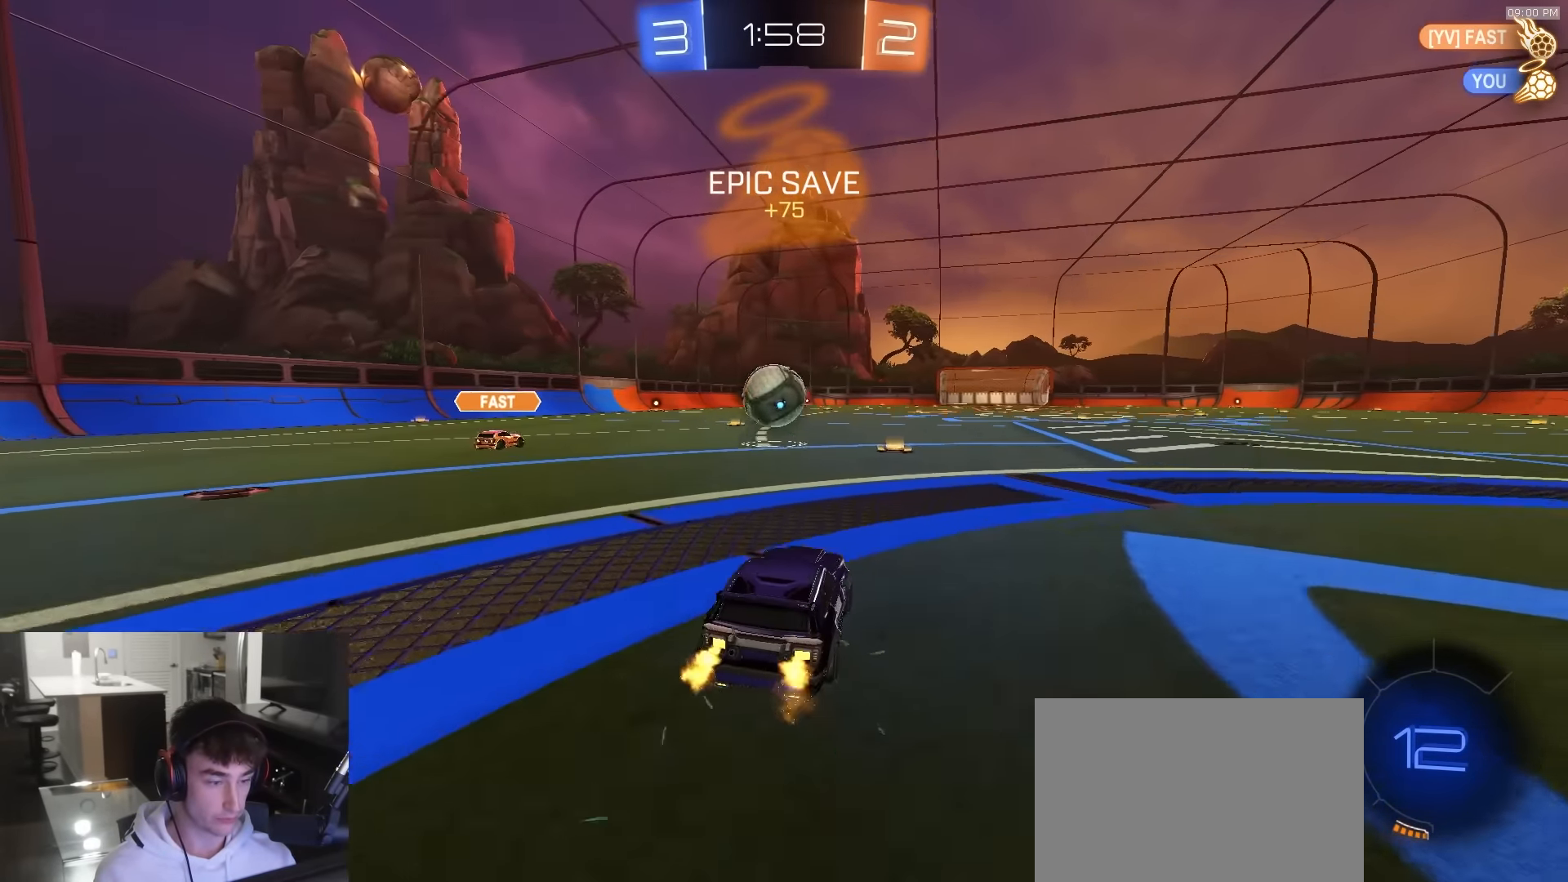
{"buttons": ["L1", "R2"], "left_stick": "right", "right_stick": "center", "events": [[333, "left_stick", "left"], [433, "L1", "down"], [433, "left_stick", "right"]]}
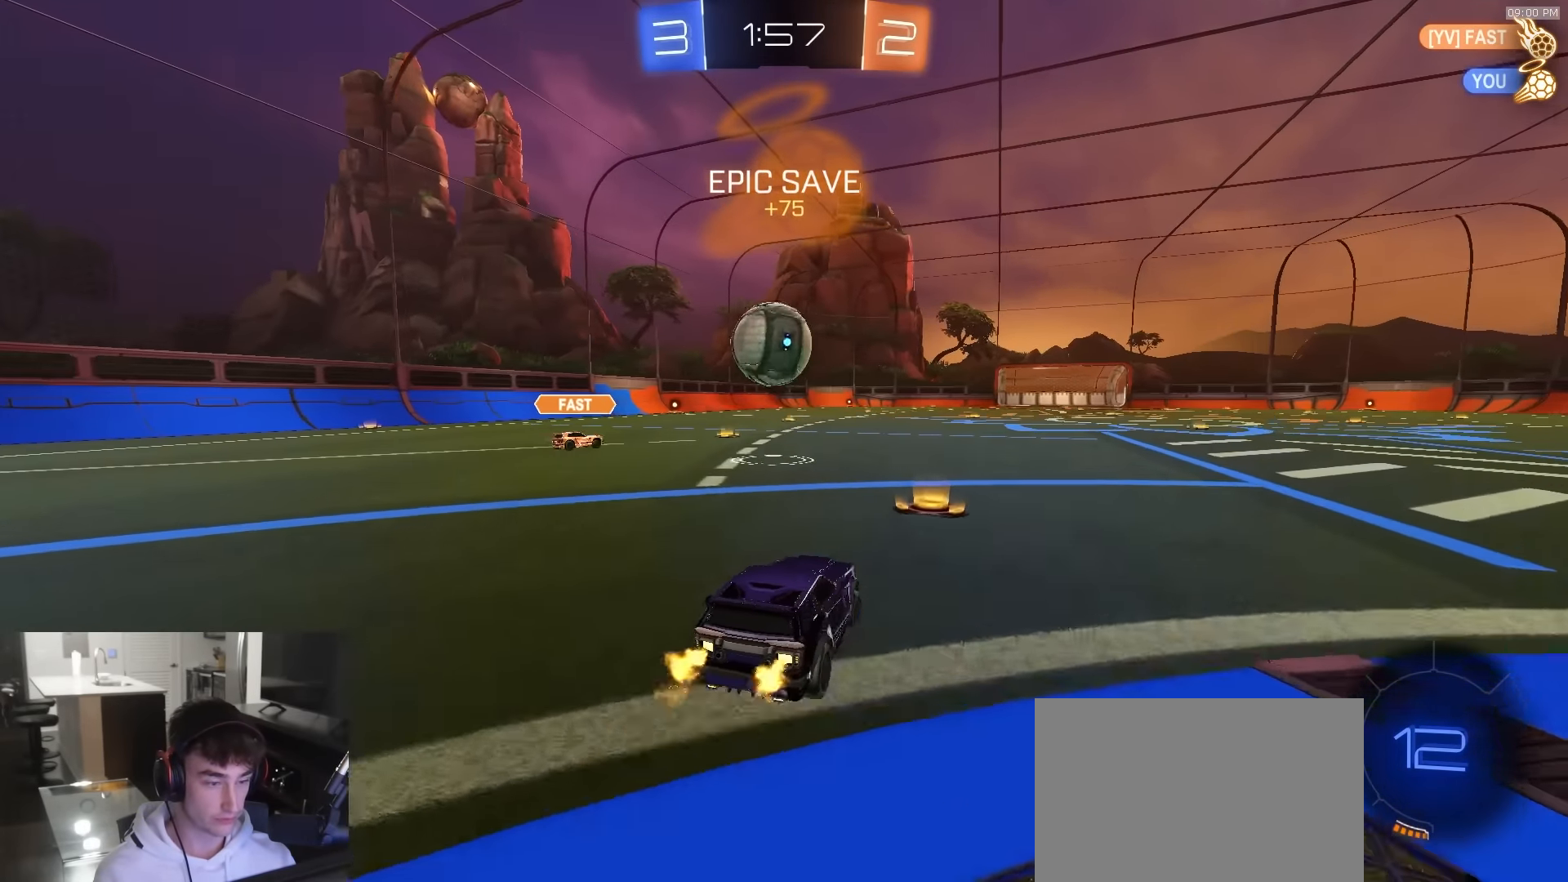
{"buttons": ["R2"], "left_stick": "right", "right_stick": "center", "events": [[100, "L1", "up"]]}
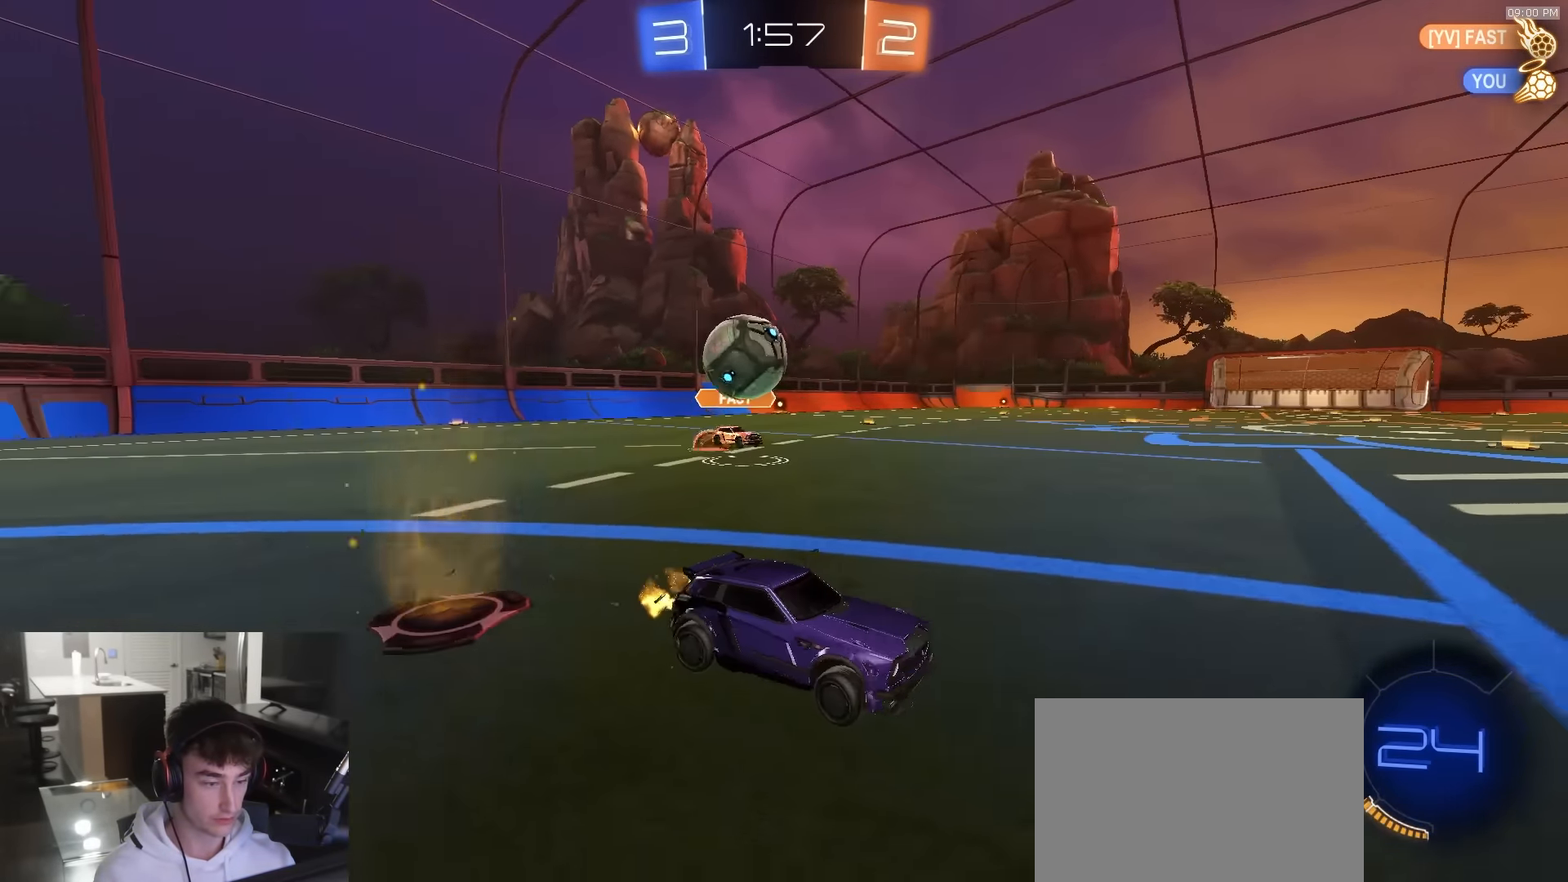
{"buttons": ["R2"], "left_stick": "center", "right_stick": "center", "events": [[483, "left_stick", "center"]]}
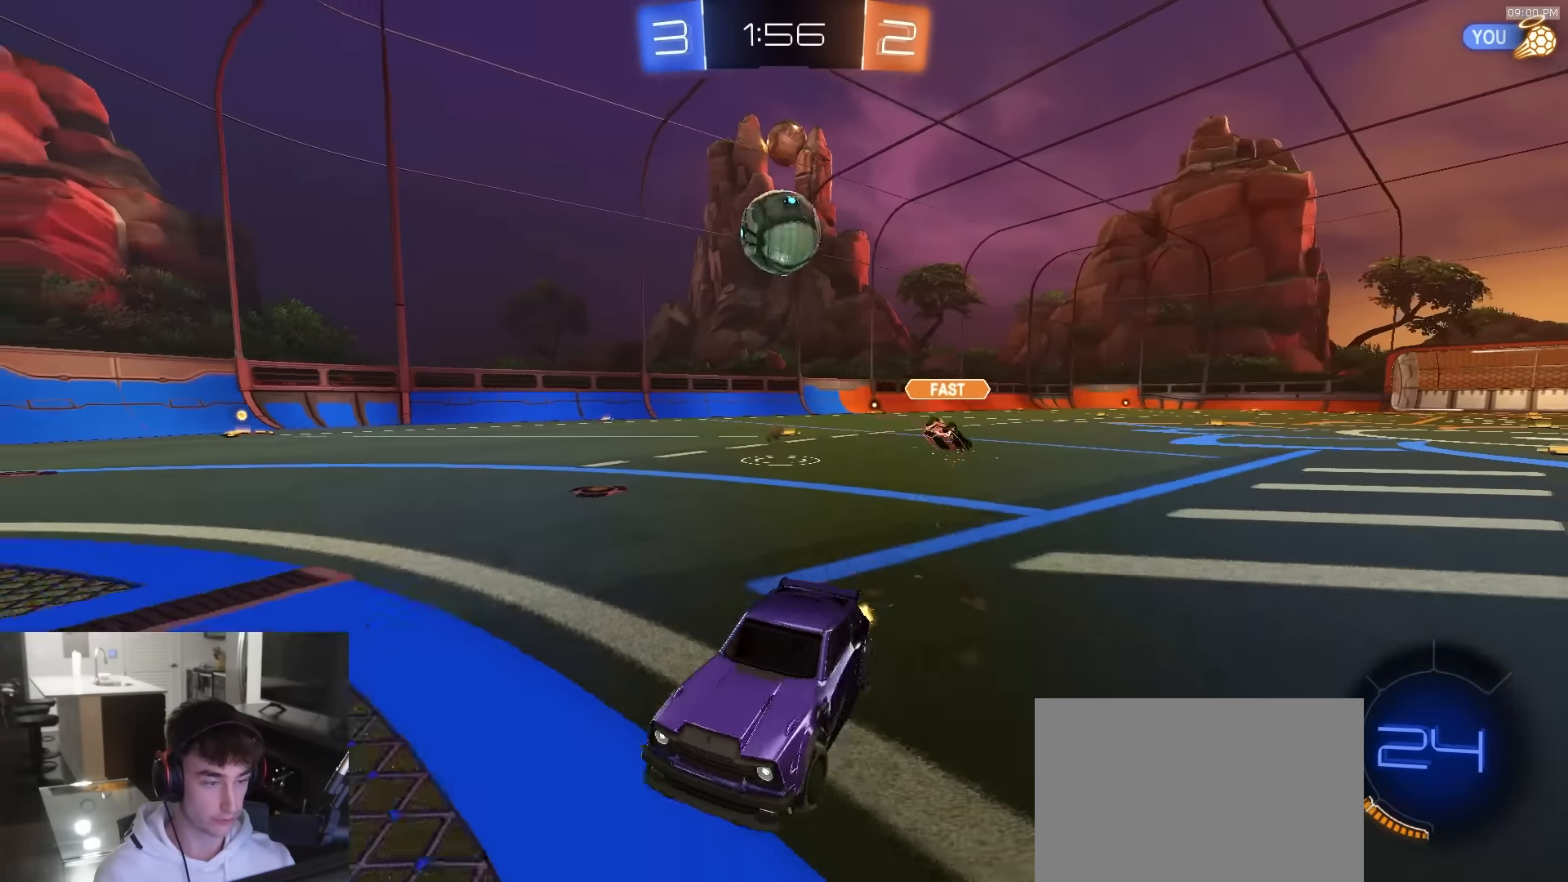
{"buttons": ["L1", "R2"], "left_stick": "left", "right_stick": "center", "events": [[16, "TRIANGLE", "down"], [83, "left_stick", "right"], [116, "TRIANGLE", "up"], [233, "TRIANGLE", "down"], [300, "left_stick", "center"], [350, "TRIANGLE", "up"], [350, "left_stick", "left"], [400, "L1", "down"]]}
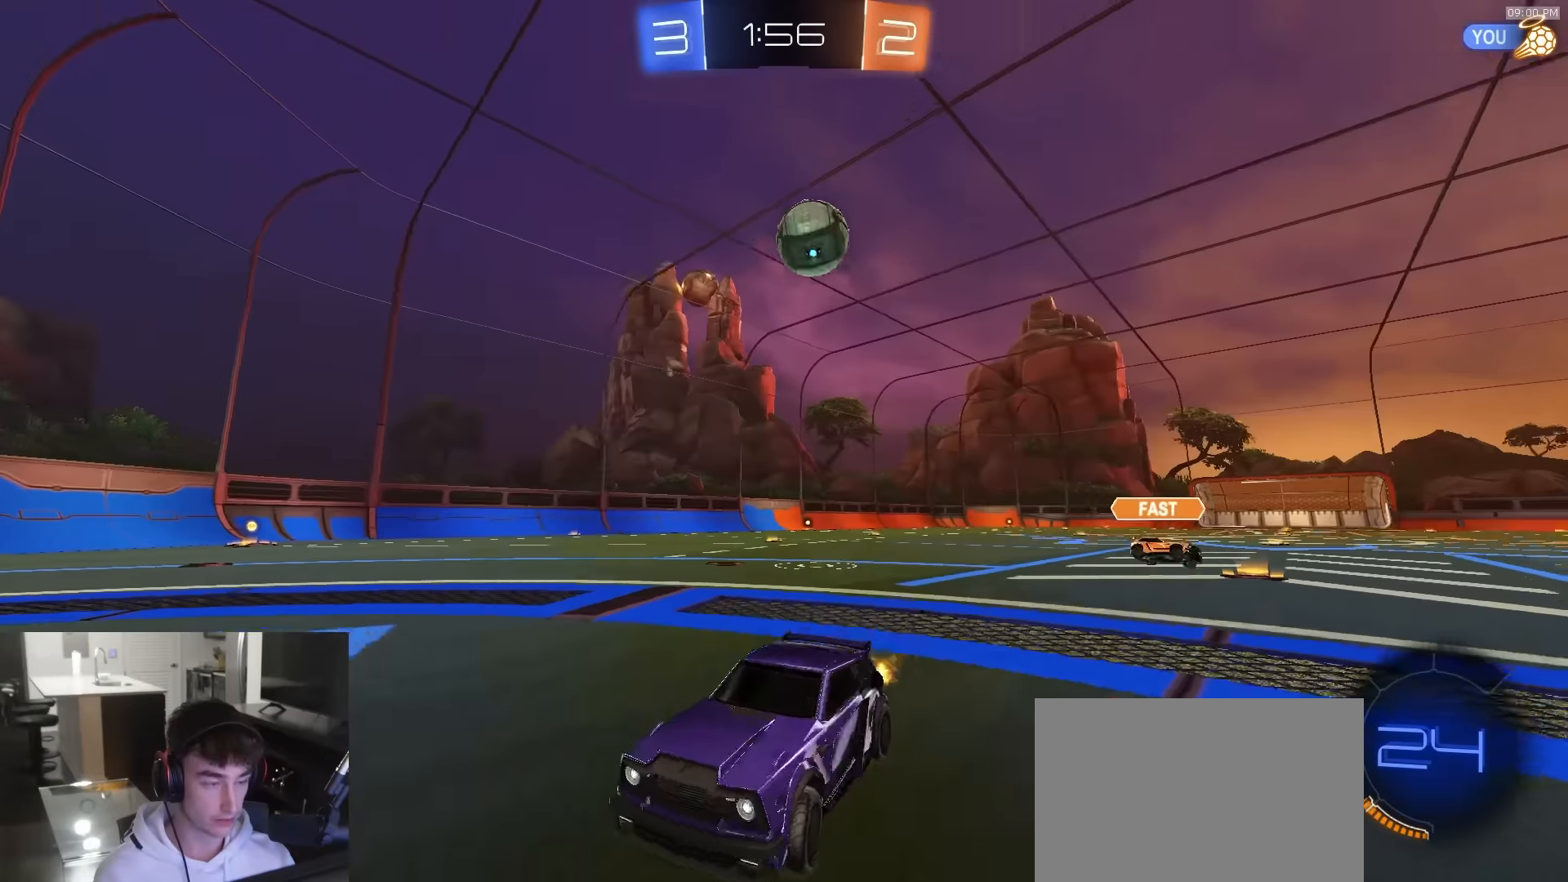
{"buttons": ["L2"], "left_stick": "down-left", "right_stick": "center", "events": [[166, "L1", "up"], [333, "R2", "up"], [433, "L2", "down"], [433, "left_stick", "down-left"]]}
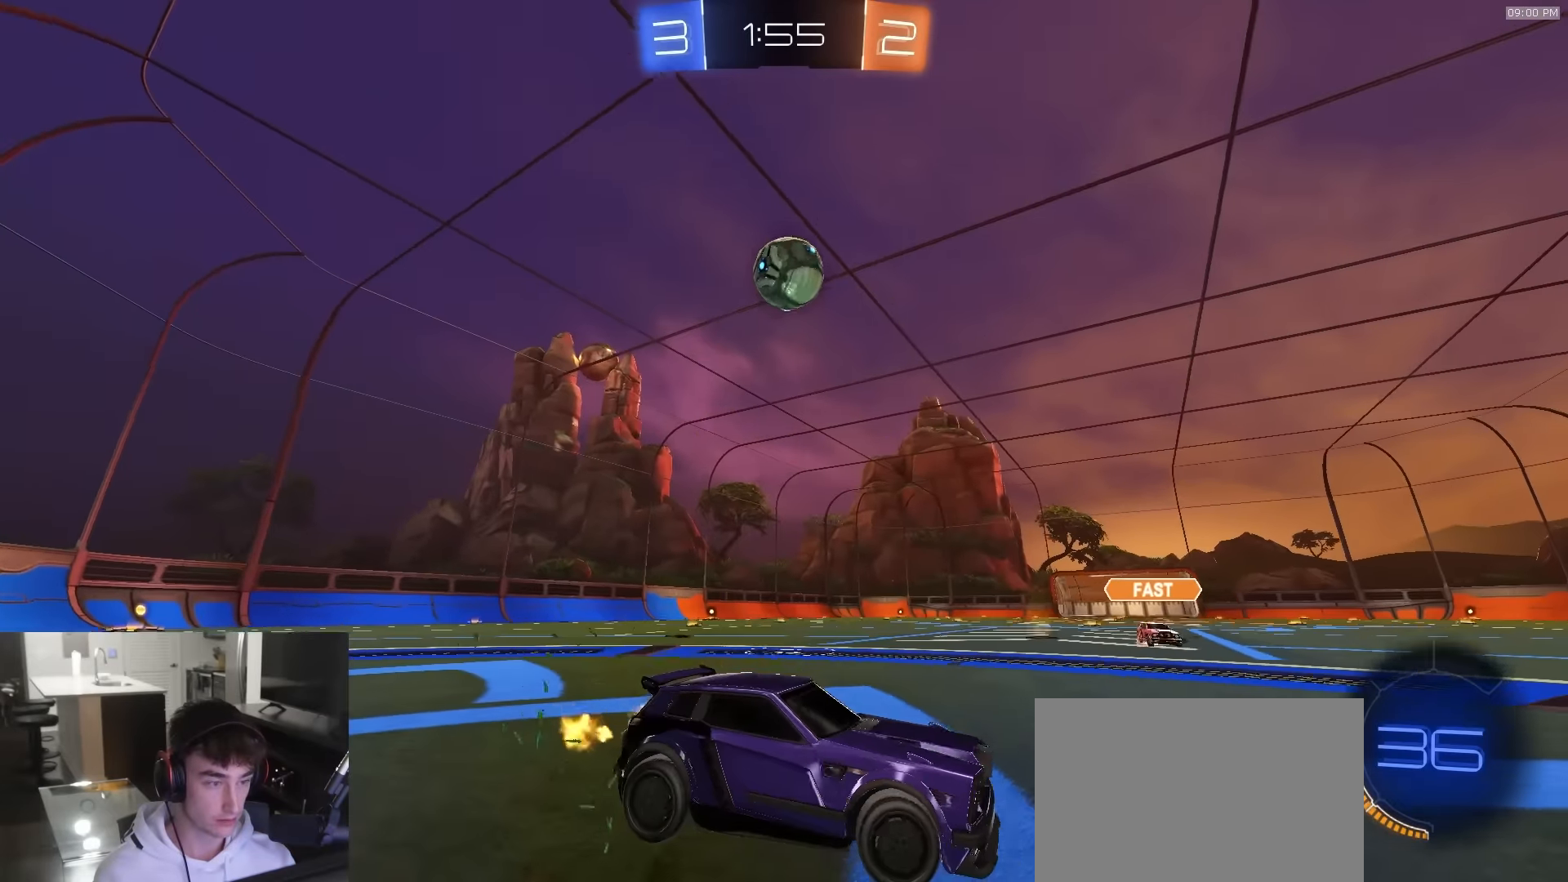
{"buttons": ["R2"], "left_stick": "up-right", "right_stick": "center", "events": [[33, "CROSS", "down"], [66, "L2", "up"], [66, "R2", "down"], [183, "CROSS", "up"], [183, "left_stick", "center"], [233, "CROSS", "down"], [266, "left_stick", "down"], [300, "R1", "down"], [366, "CROSS", "up"], [400, "R1", "up"], [433, "left_stick", "up-right"]]}
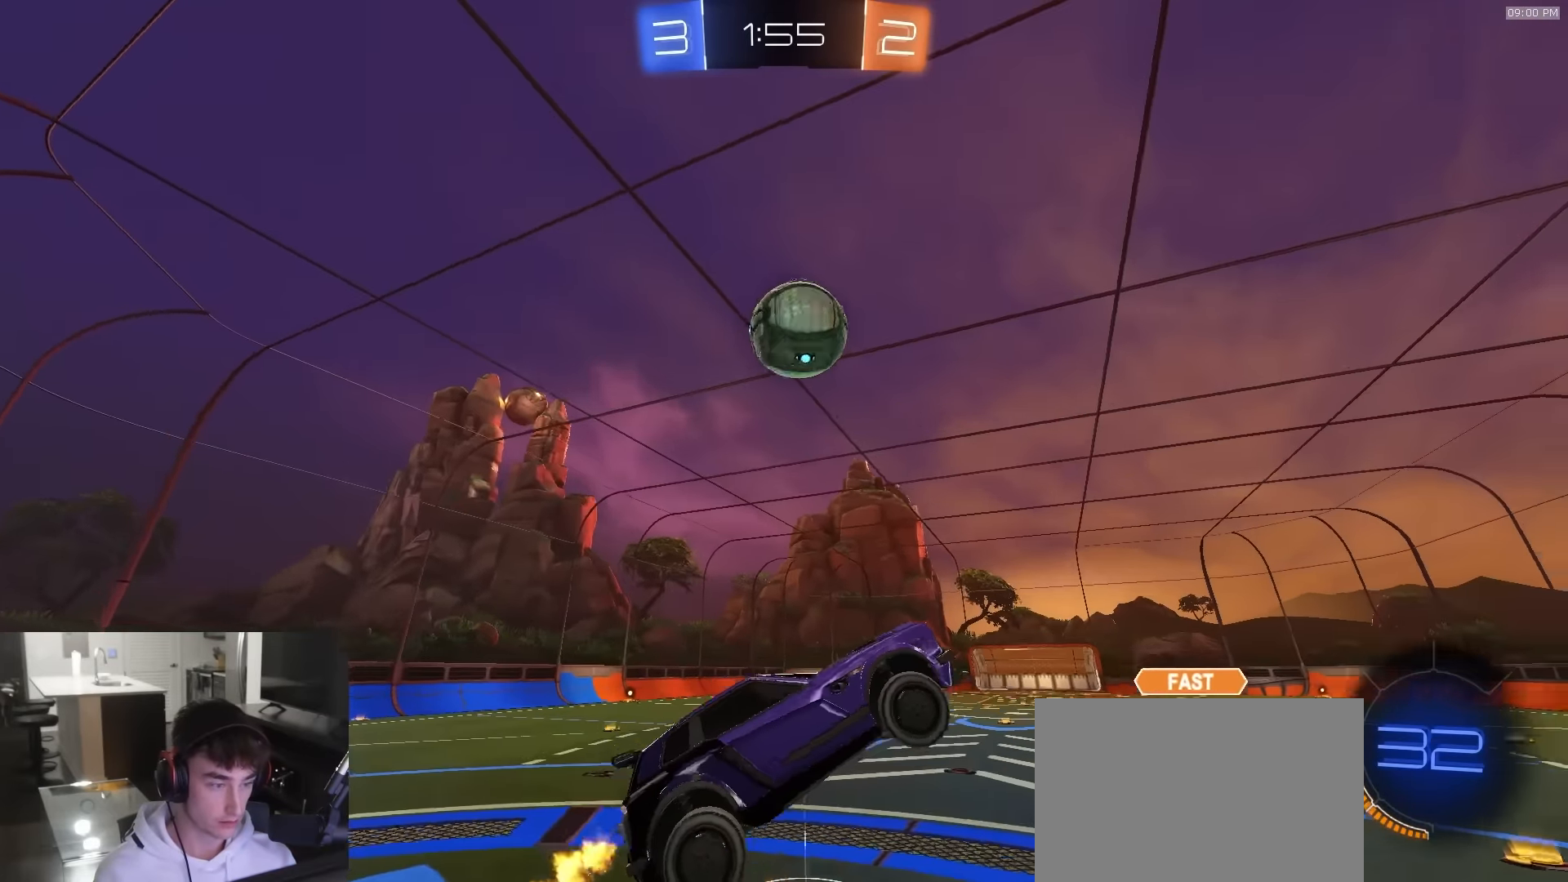
{"buttons": ["R1", "R2"], "left_stick": "left", "right_stick": "center", "events": [[350, "left_stick", "left"], [466, "R1", "down"]]}
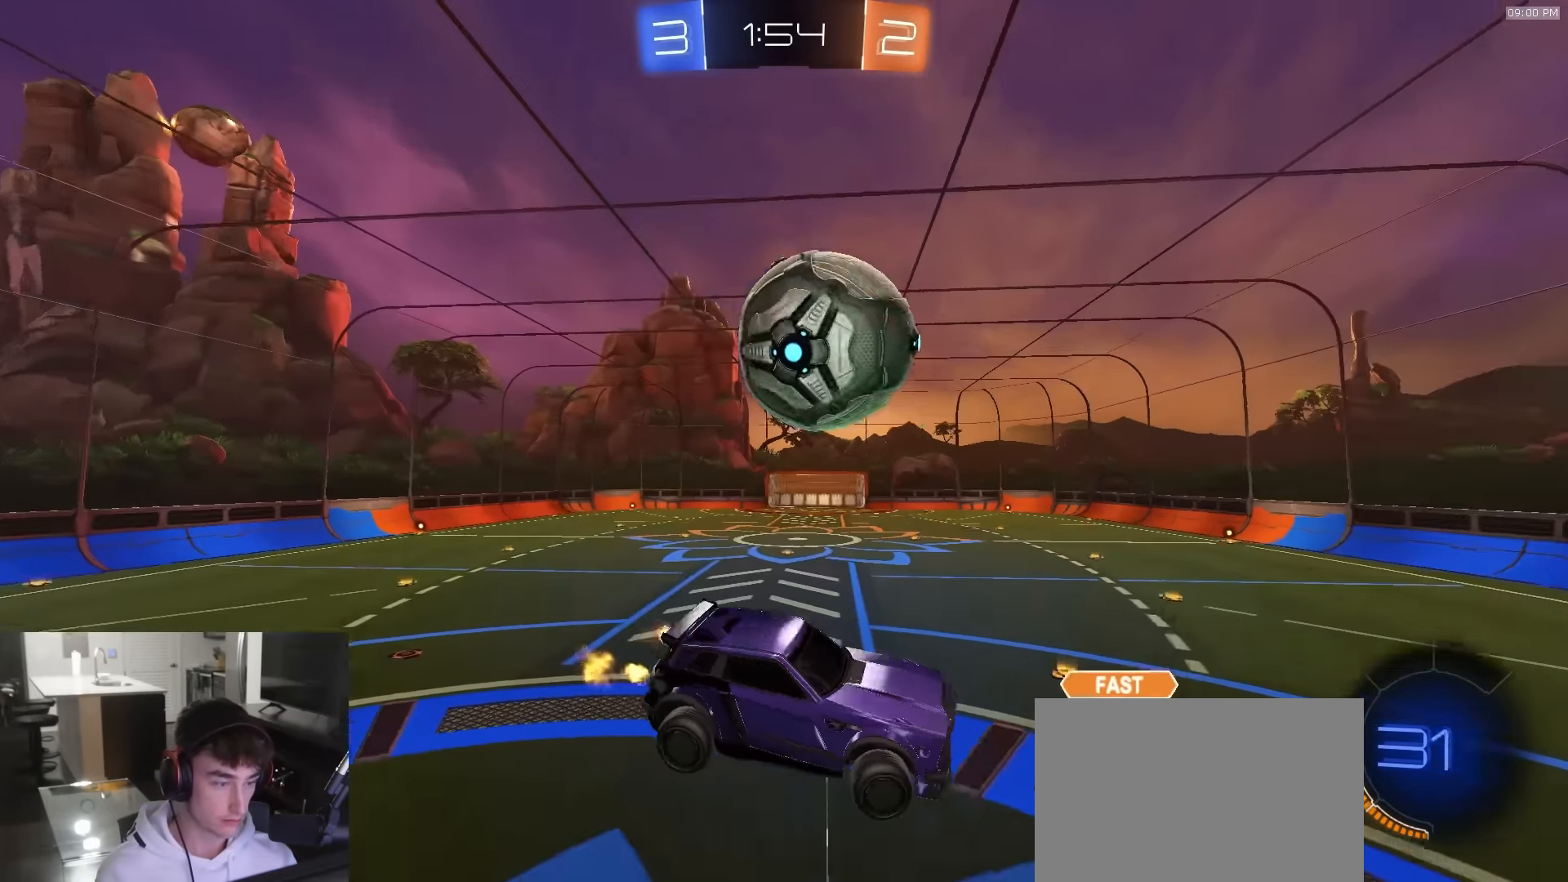
{"buttons": ["R2"], "left_stick": "center", "right_stick": "center", "events": [[100, "left_stick", "down"], [150, "R1", "up"], [183, "left_stick", "center"], [233, "left_stick", "left"], [250, "R1", "down"], [450, "R1", "up"], [466, "left_stick", "center"]]}
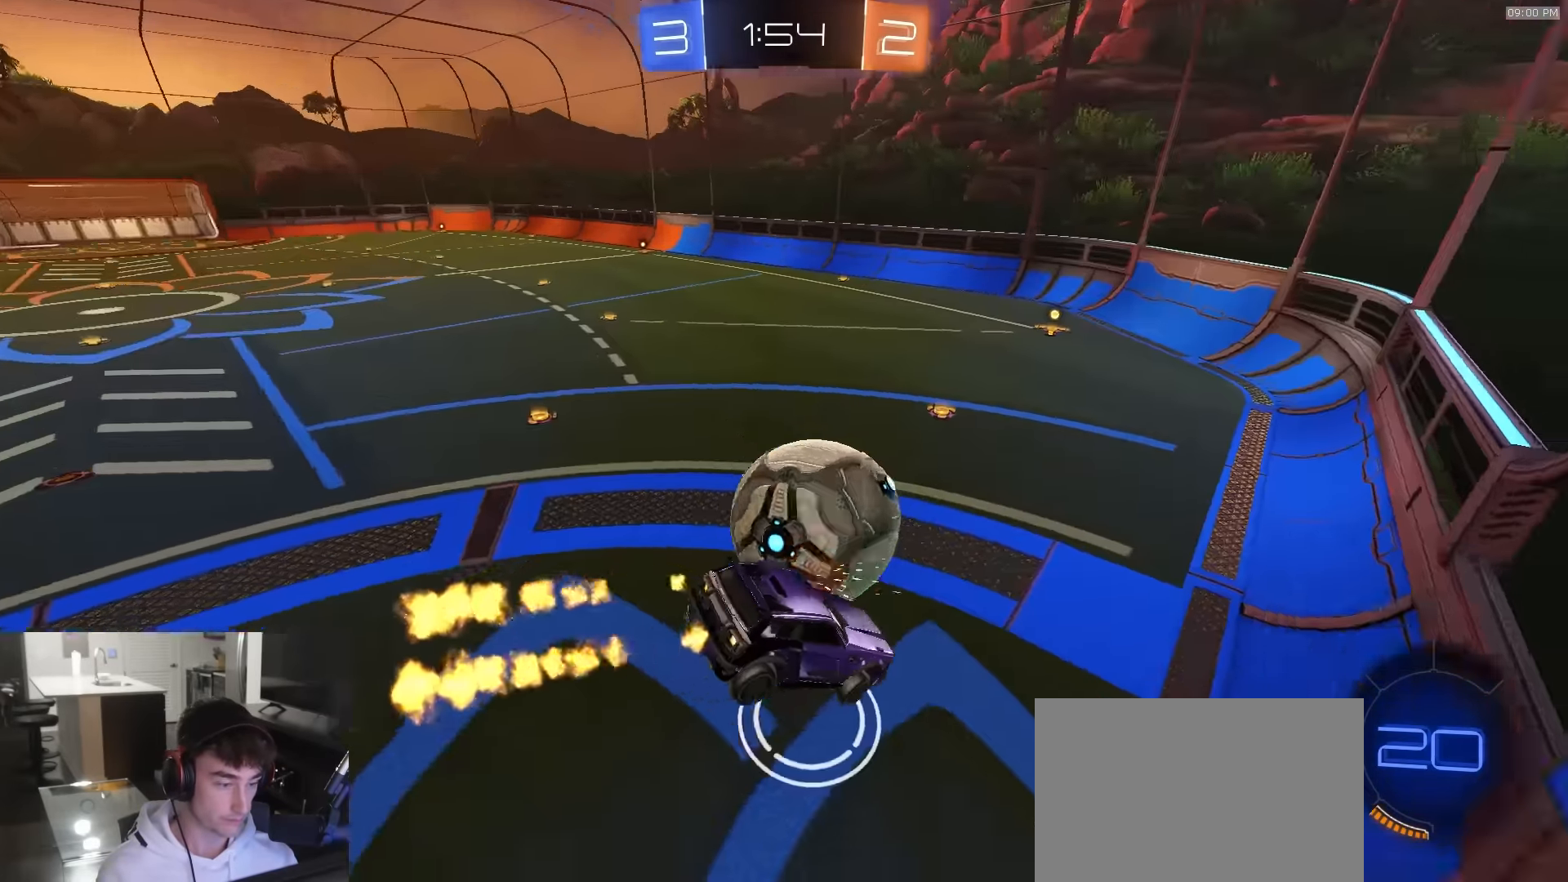
{"buttons": [], "left_stick": "left", "right_stick": "center", "events": [[150, "left_stick", "down-left"], [200, "R2", "up"], [266, "L1", "down"], [333, "L1", "up"], [350, "left_stick", "center"], [483, "left_stick", "left"]]}
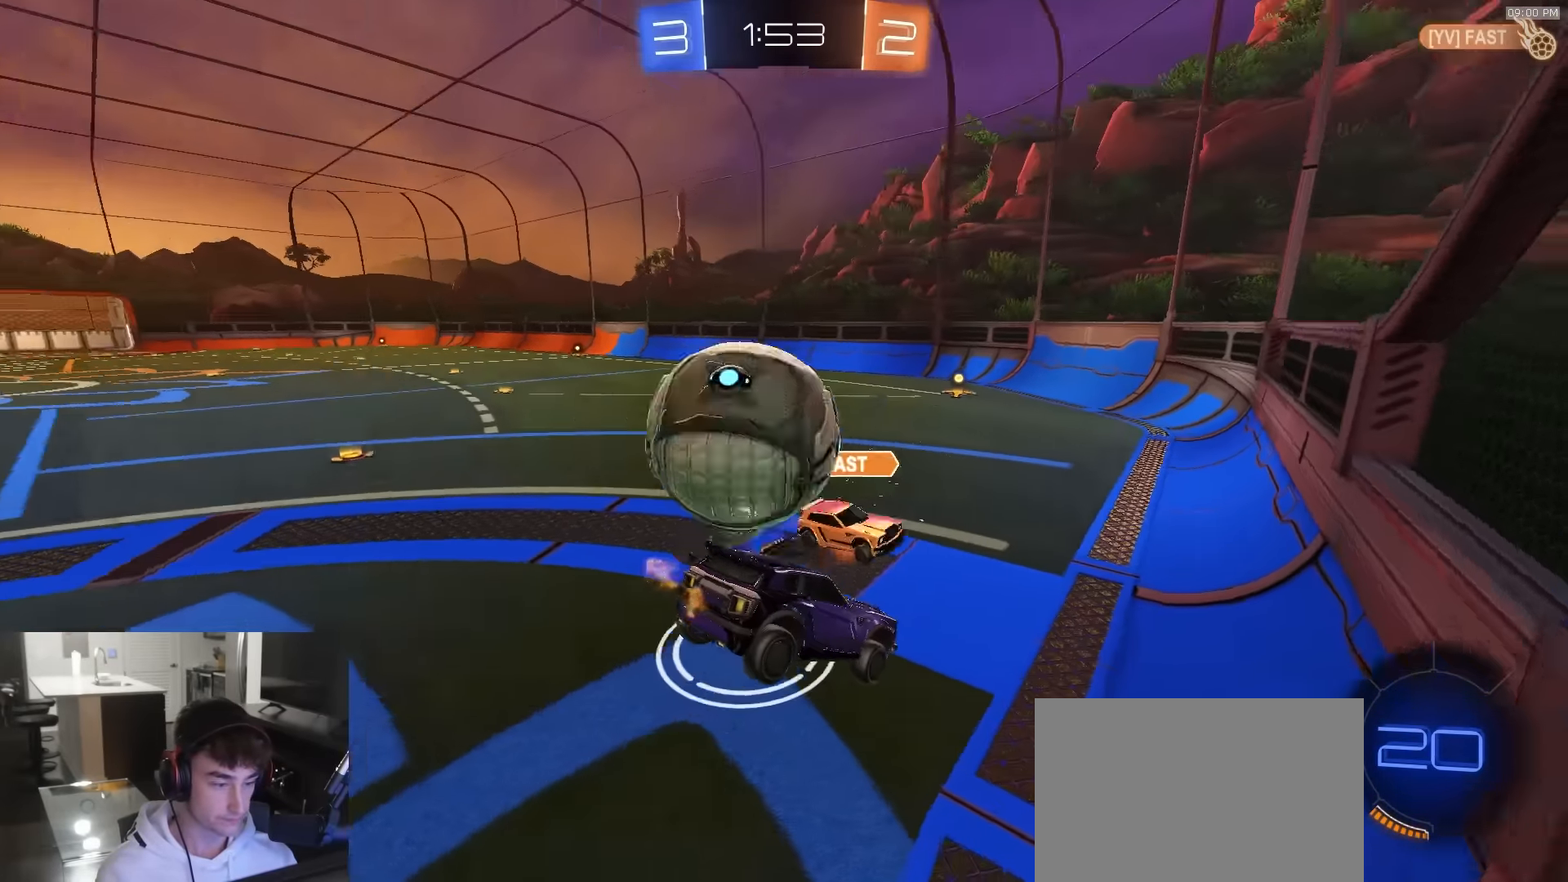
{"buttons": ["L2"], "left_stick": "center", "right_stick": "center", "events": [[83, "L2", "down"], [100, "left_stick", "down-left"], [200, "left_stick", "center"]]}